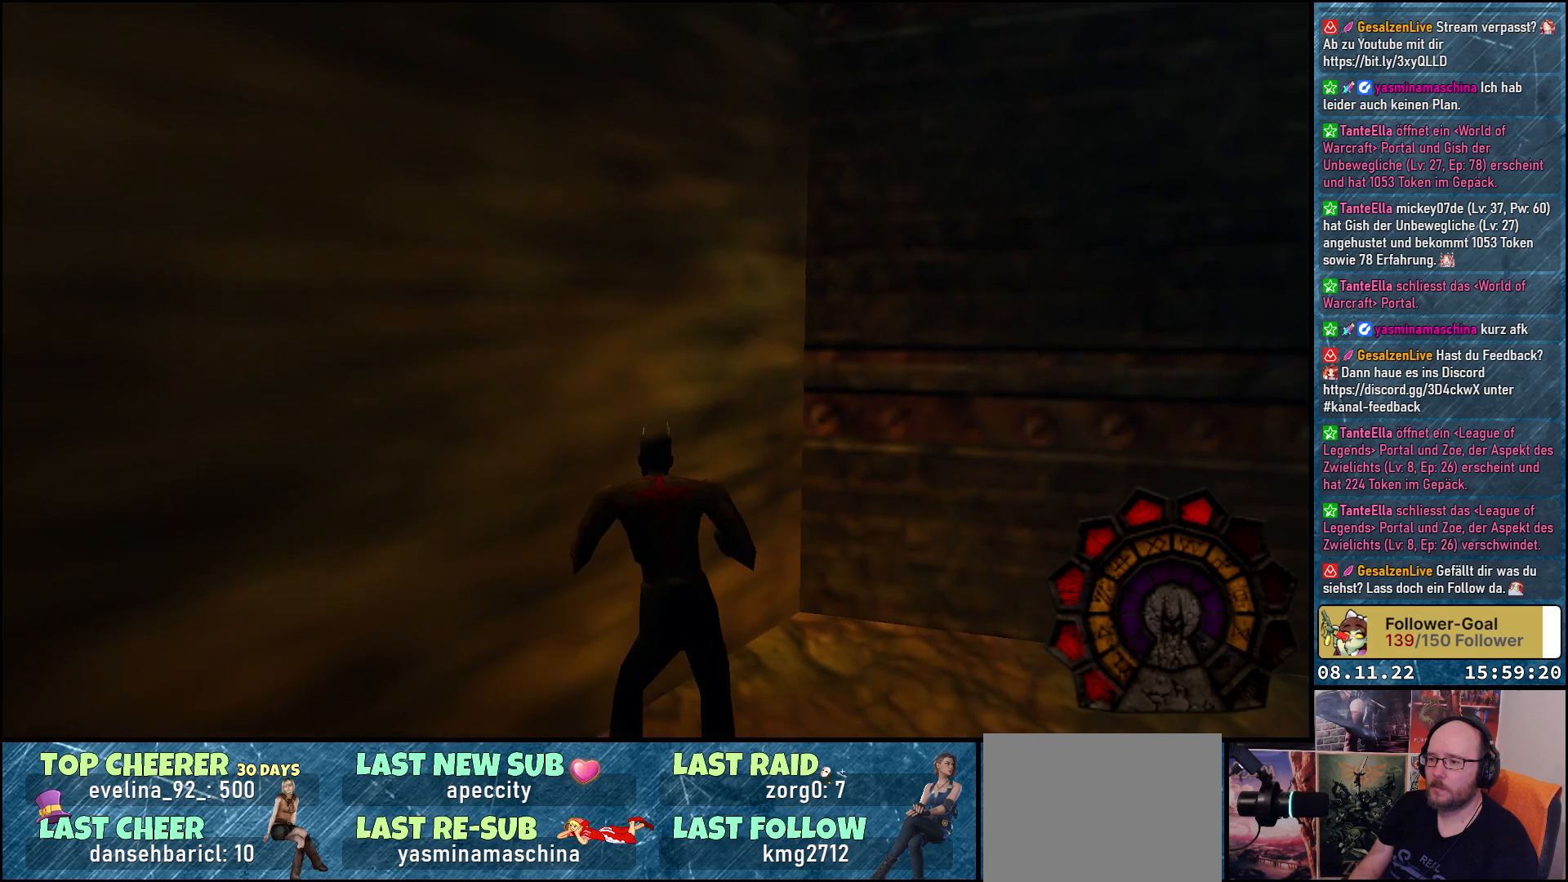
Gameplay with a controller (Xbox layout); each line is a JSON object with the inputs held at the frame after it. "events" lists button and stick changes between this image and that frame as [ms after this image, input, new state], when the widget could be followed in between.
{"buttons": ["Y", "DPAD_UP"], "left_stick": "center", "right_stick": "center", "events": [[83, "B", "up"], [200, "DPAD_UP", "down"], [283, "Y", "down"], [367, "DPAD_LEFT", "up"]]}
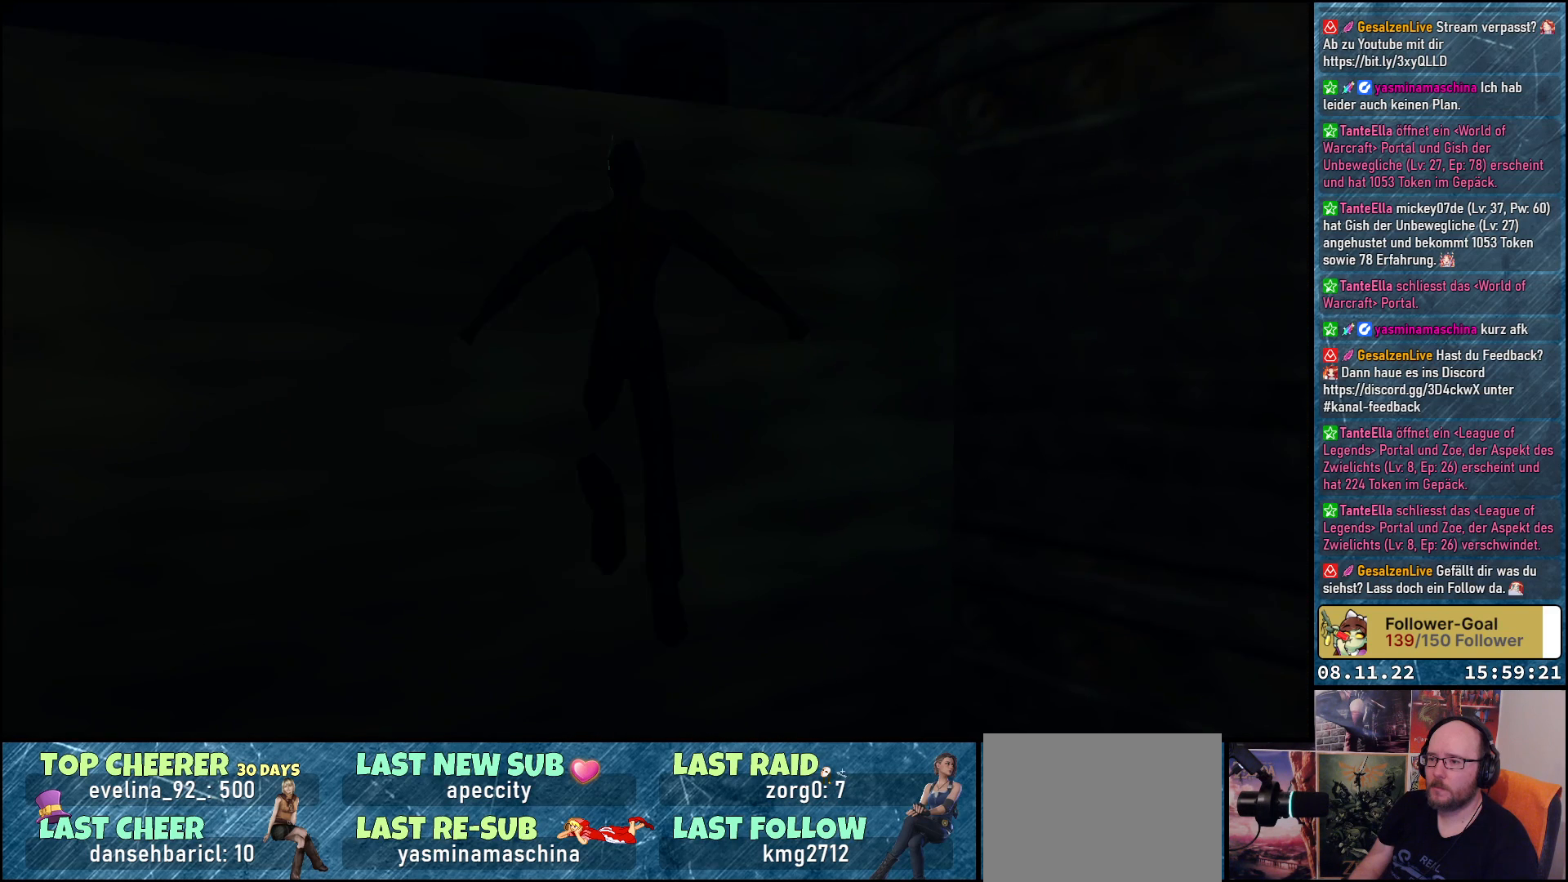
{"buttons": ["Y", "DPAD_UP"], "left_stick": "center", "right_stick": "center", "events": []}
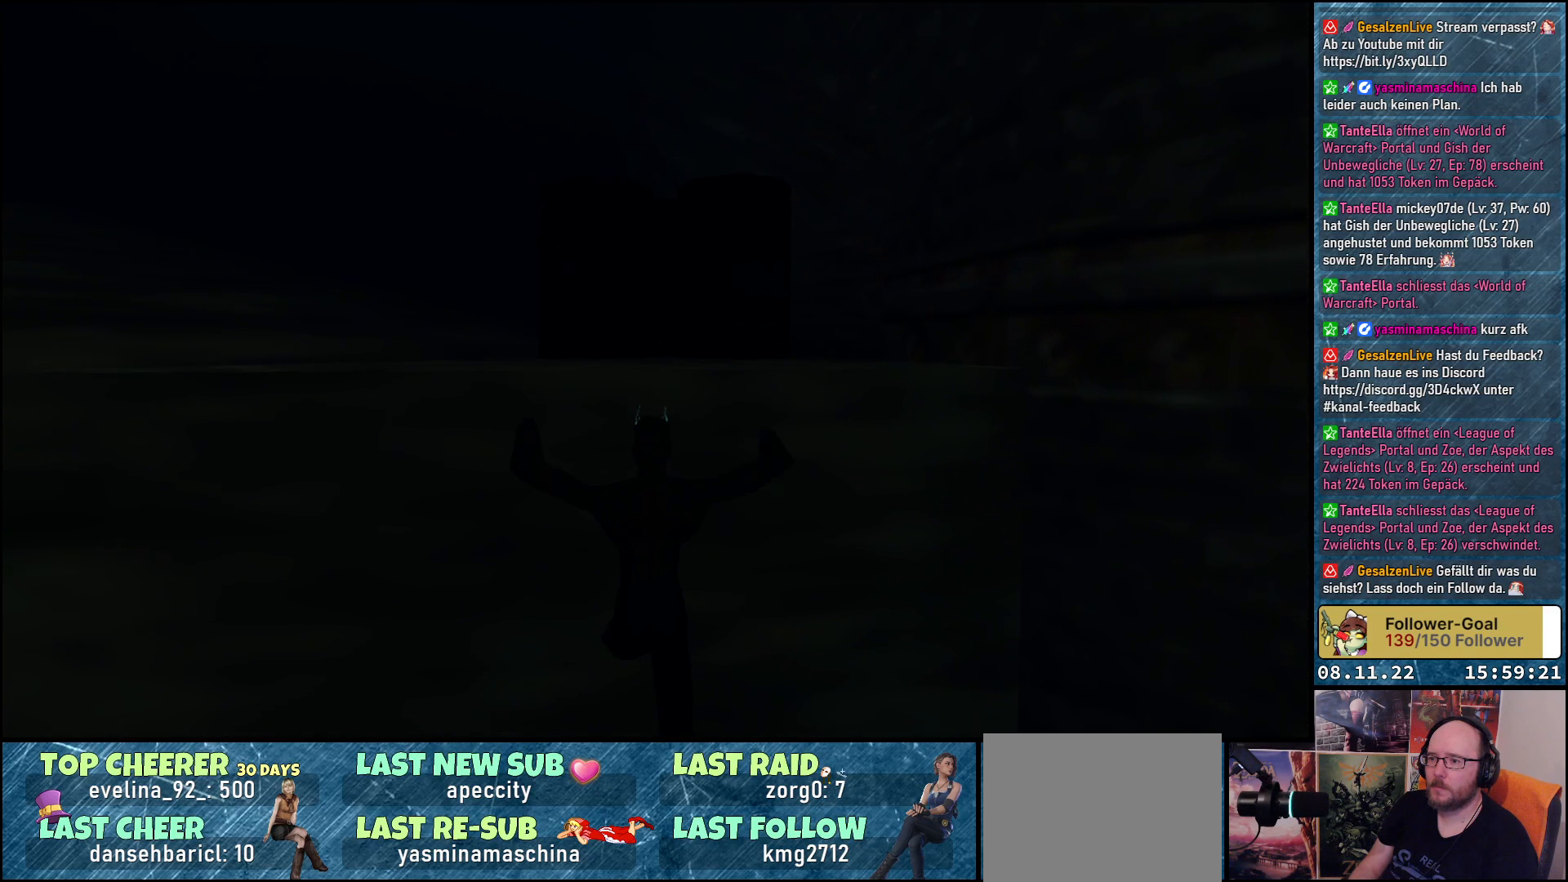
{"buttons": ["Y", "DPAD_UP"], "left_stick": "center", "right_stick": "center", "events": []}
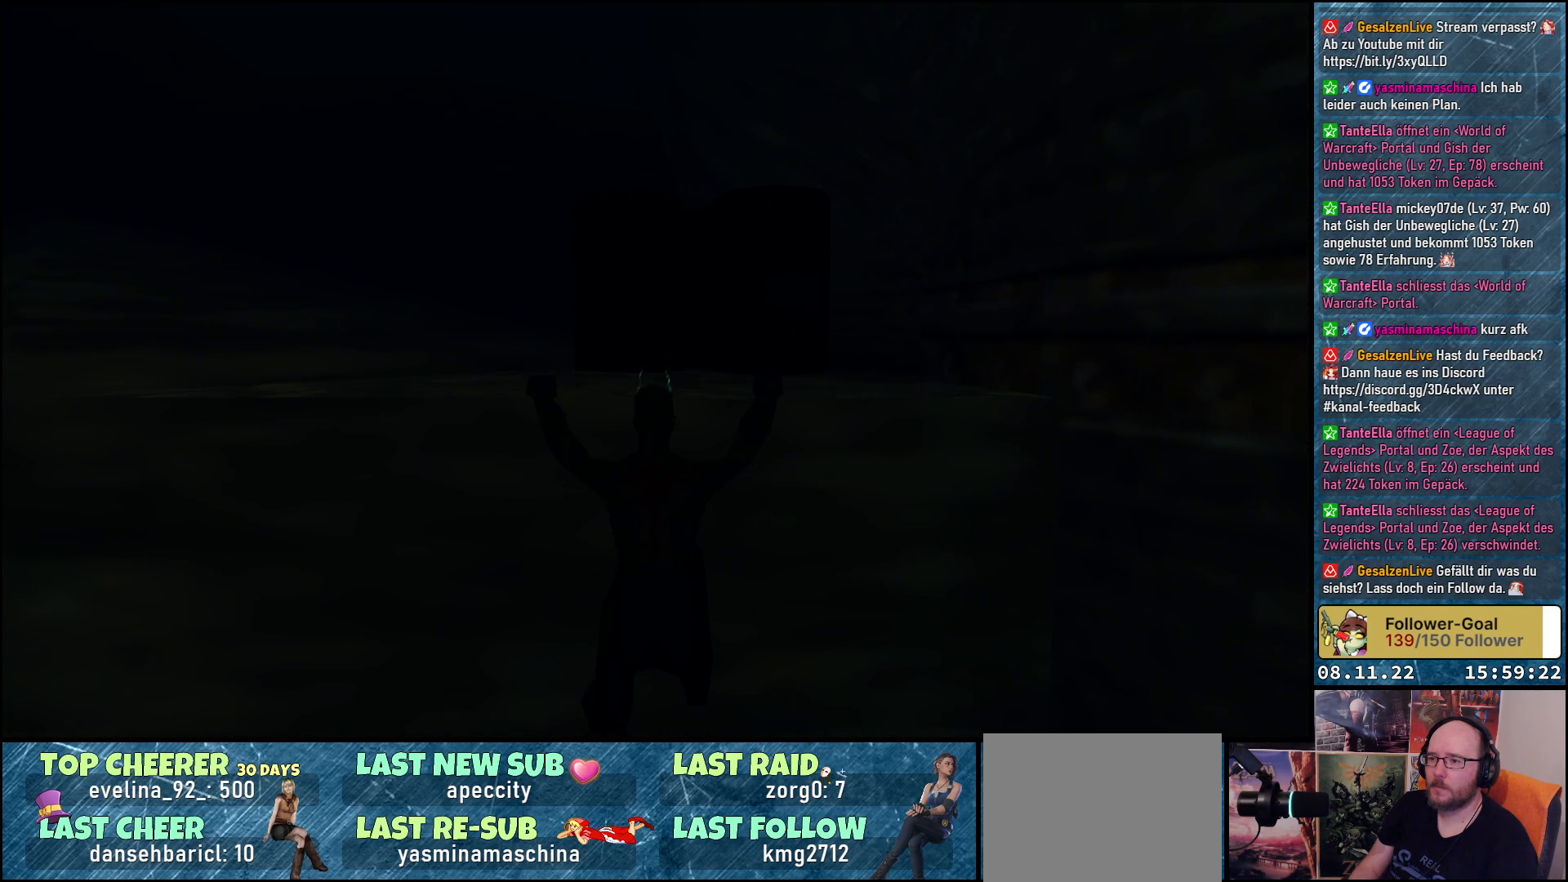
{"buttons": ["Y", "DPAD_UP"], "left_stick": "center", "right_stick": "center", "events": []}
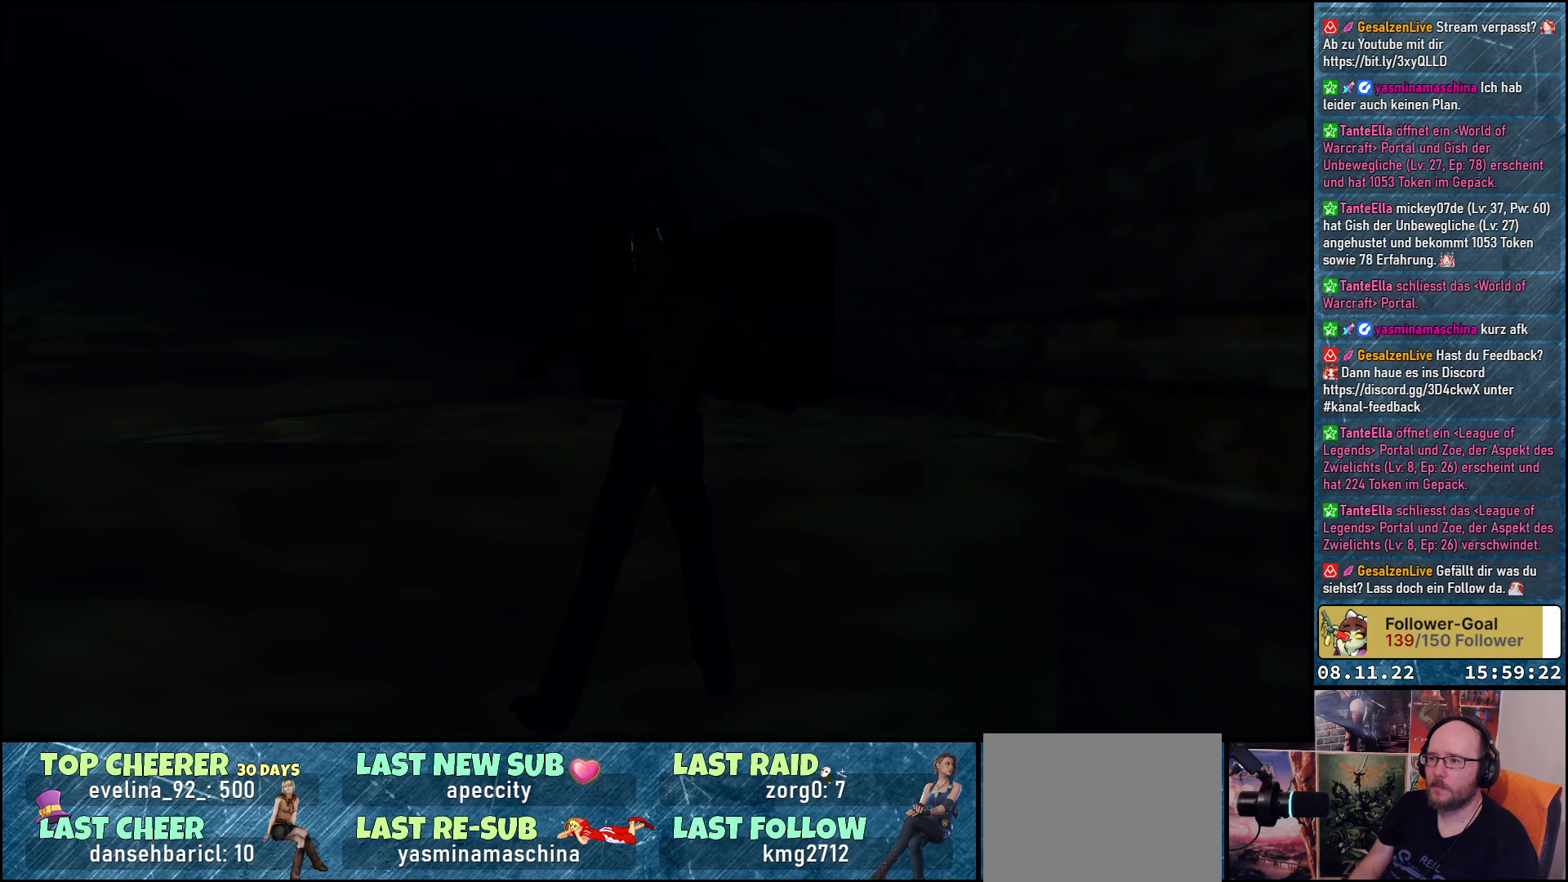
{"buttons": ["DPAD_UP"], "left_stick": "center", "right_stick": "center", "events": [[367, "Y", "up"]]}
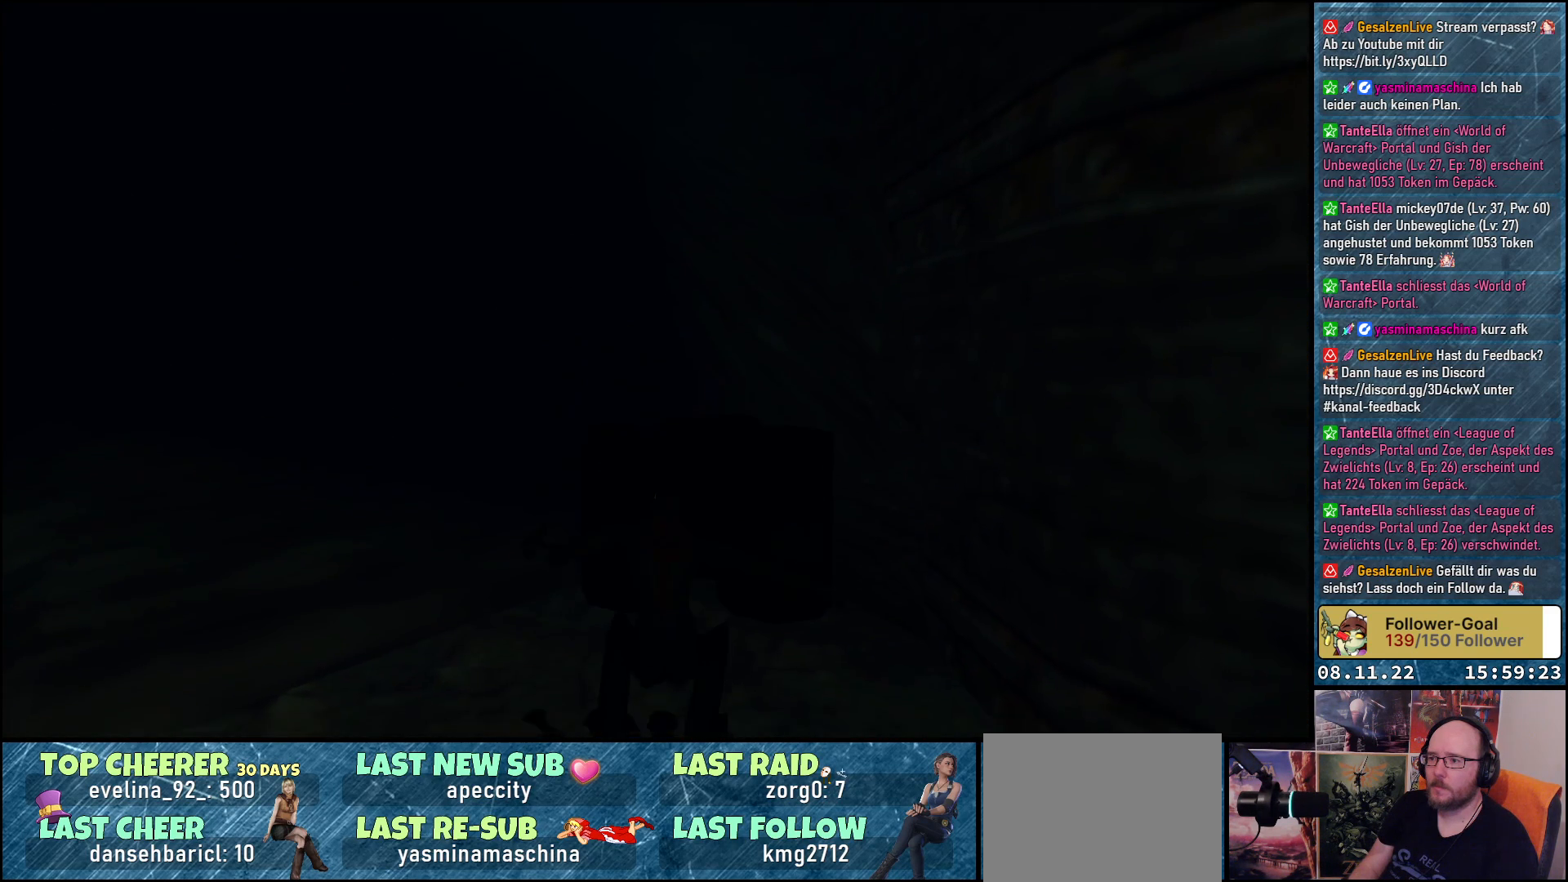
{"buttons": [], "left_stick": "center", "right_stick": "center", "events": [[117, "DPAD_UP", "up"], [383, "A", "down"], [500, "A", "up"]]}
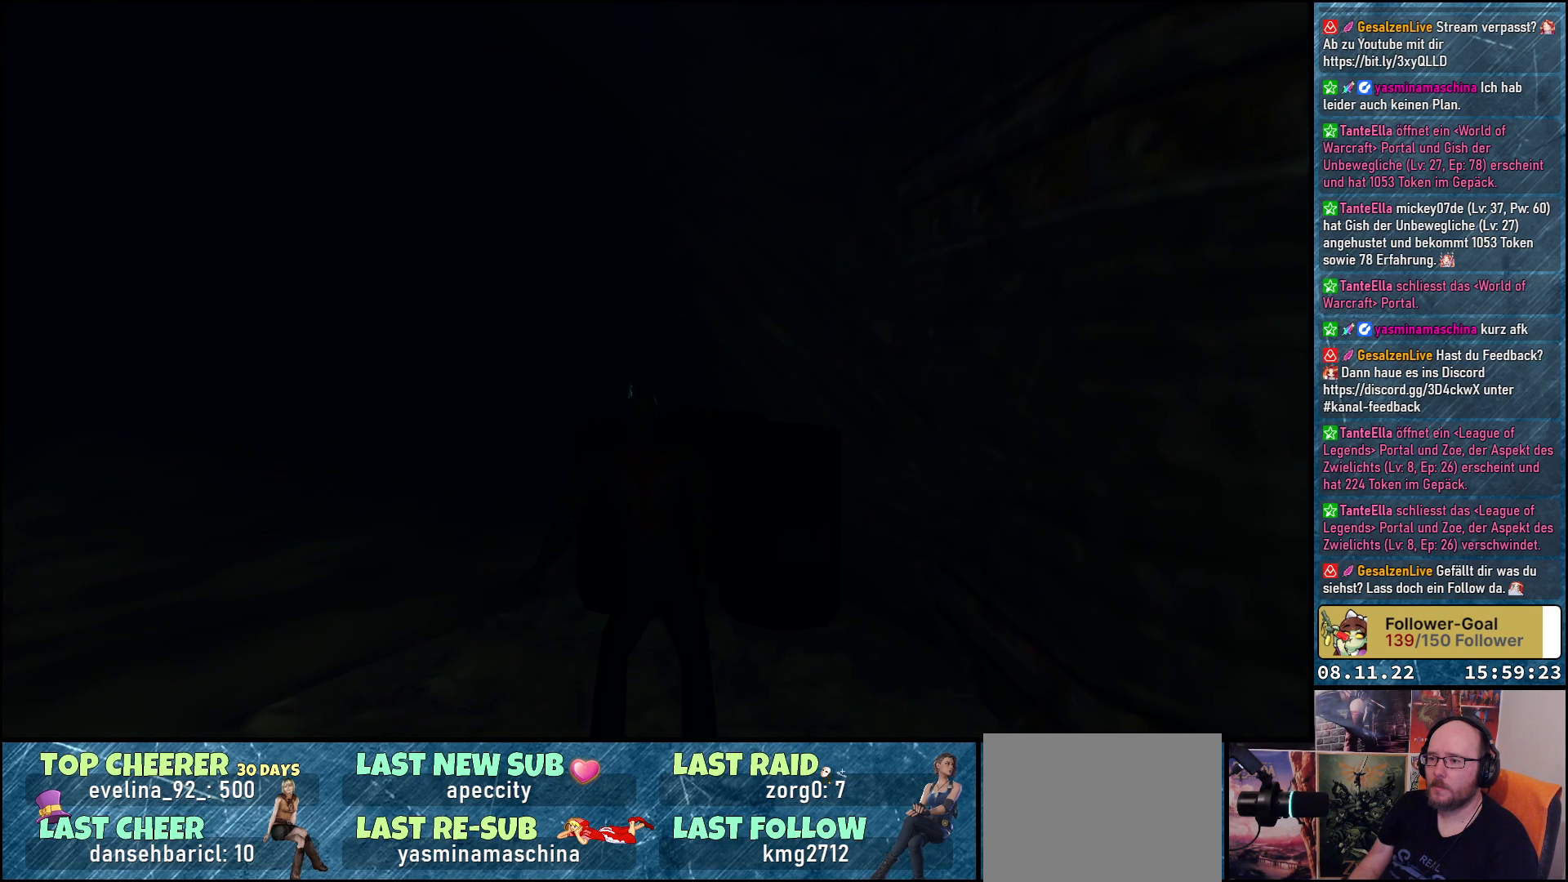
{"buttons": [], "left_stick": "center", "right_stick": "center", "events": []}
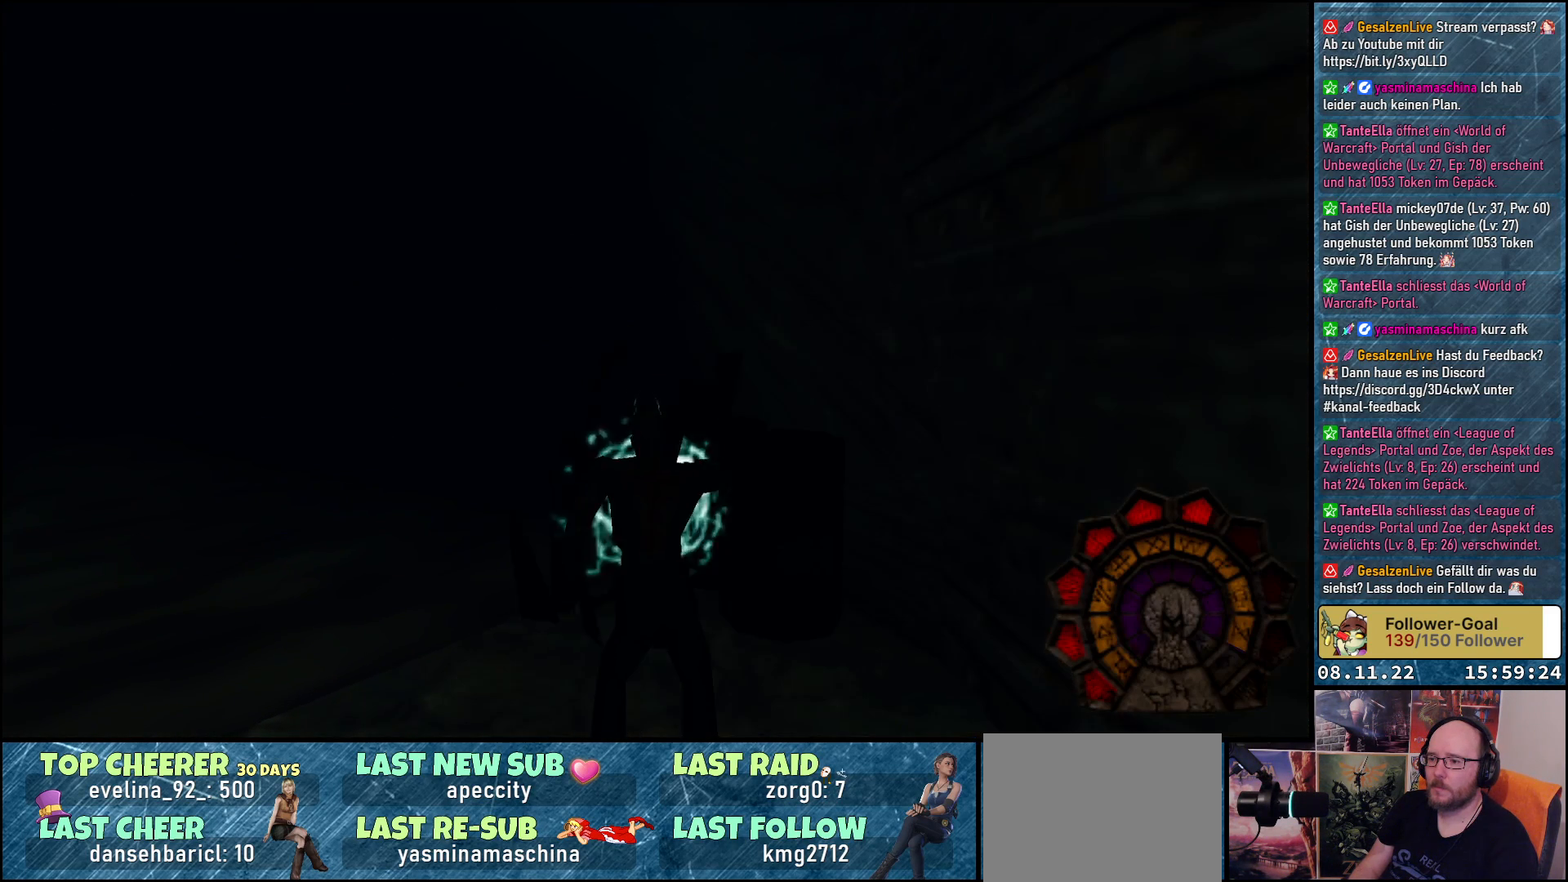
{"buttons": [], "left_stick": "center", "right_stick": "center", "events": [[83, "A", "down"], [267, "A", "up"], [367, "DPAD_RIGHT", "down"], [483, "DPAD_RIGHT", "up"]]}
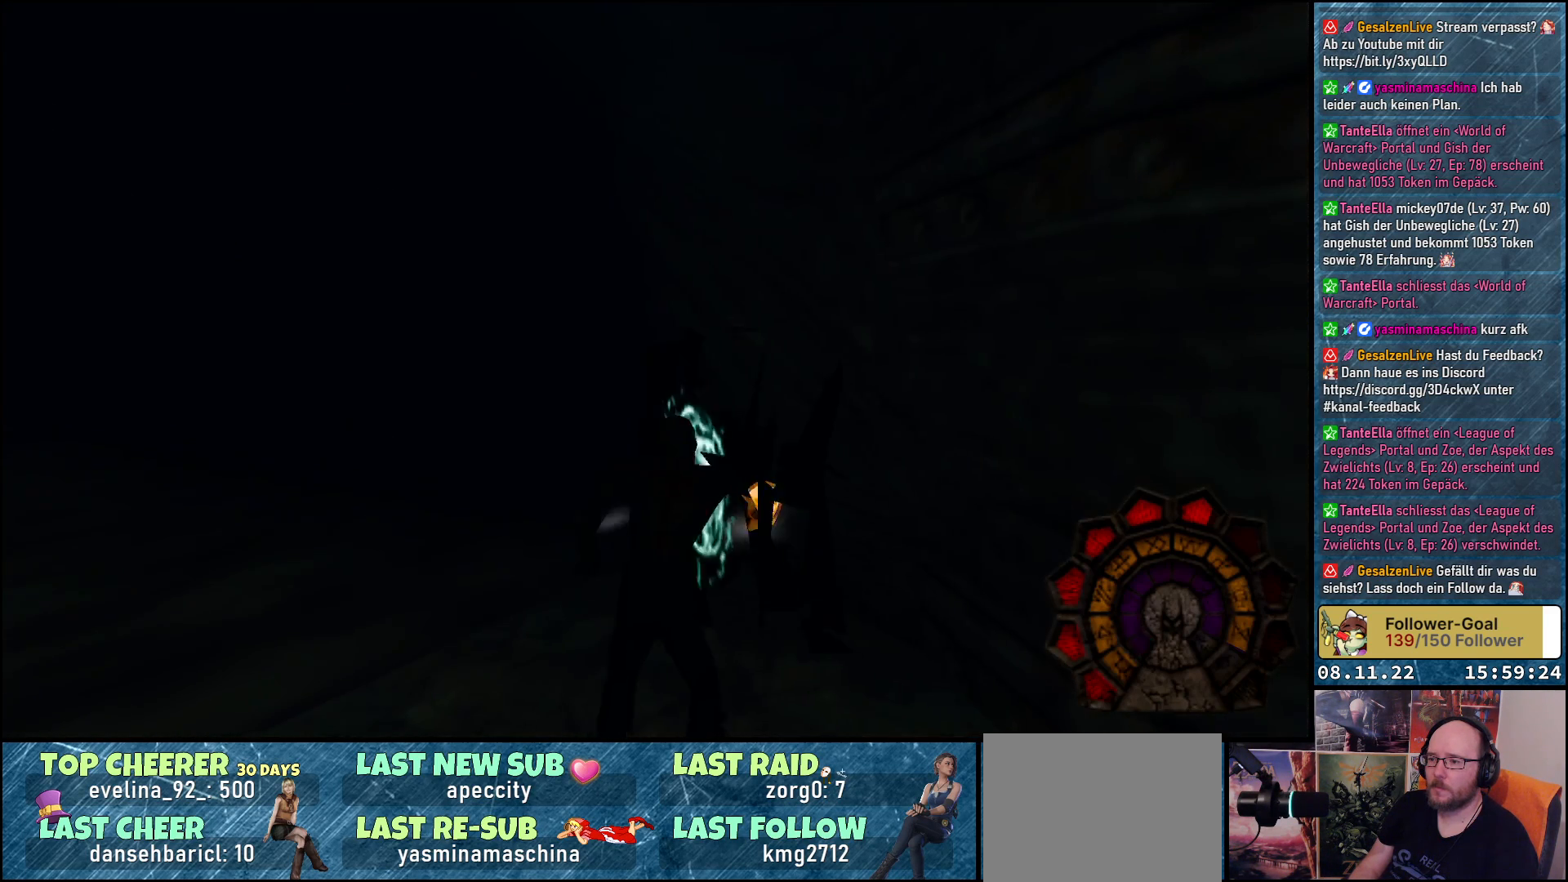
{"buttons": [], "left_stick": "center", "right_stick": "center", "events": [[183, "A", "down"], [317, "A", "up"]]}
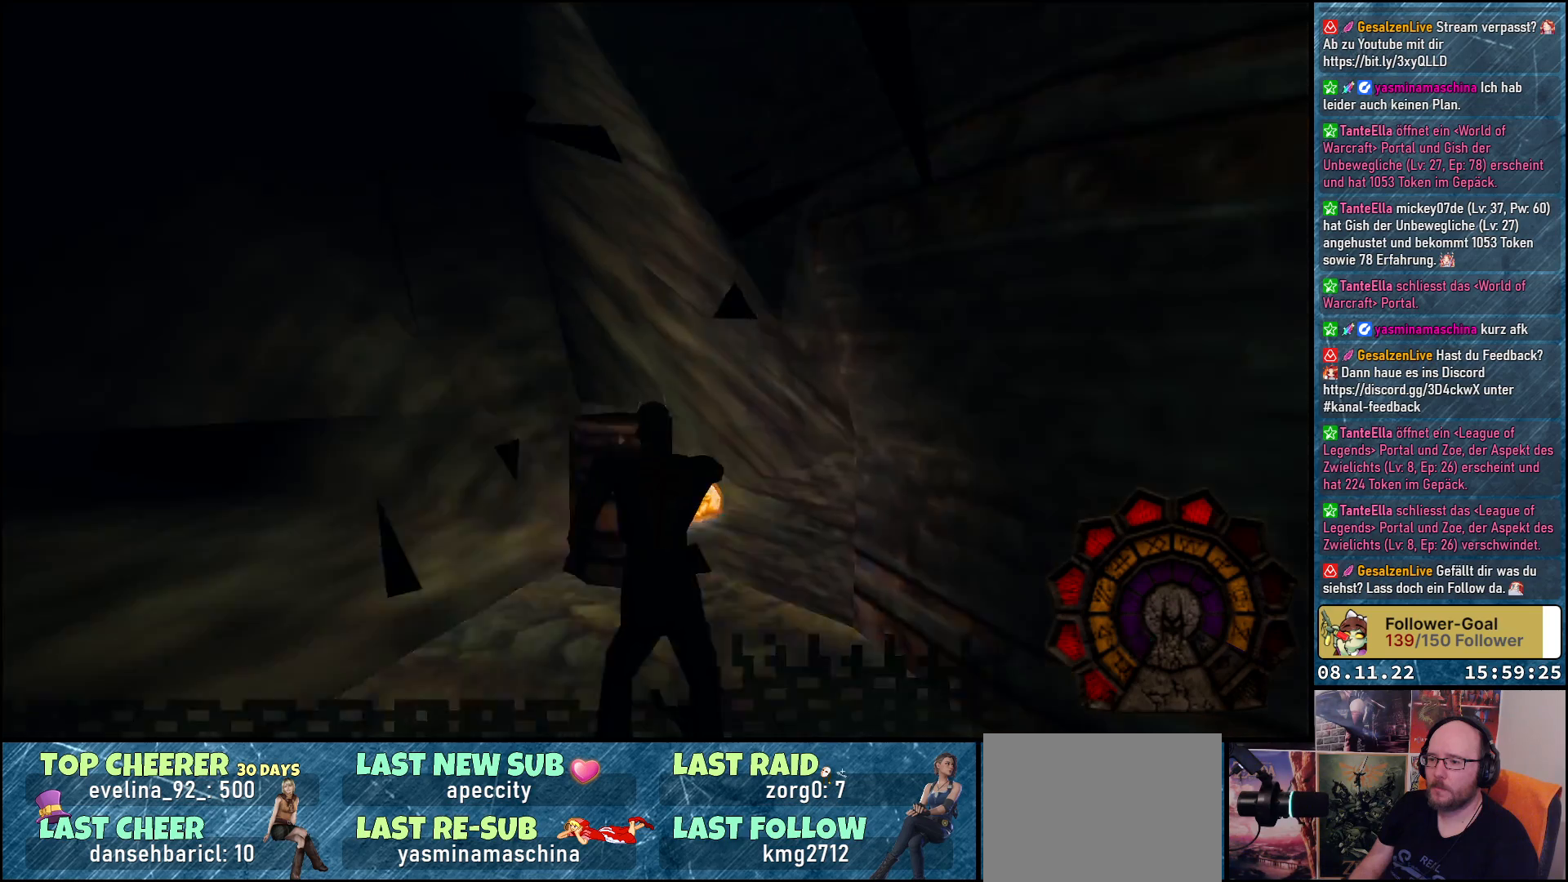
{"buttons": ["DPAD_UP"], "left_stick": "center", "right_stick": "center", "events": [[383, "B", "down"], [433, "DPAD_UP", "down"], [467, "B", "up"]]}
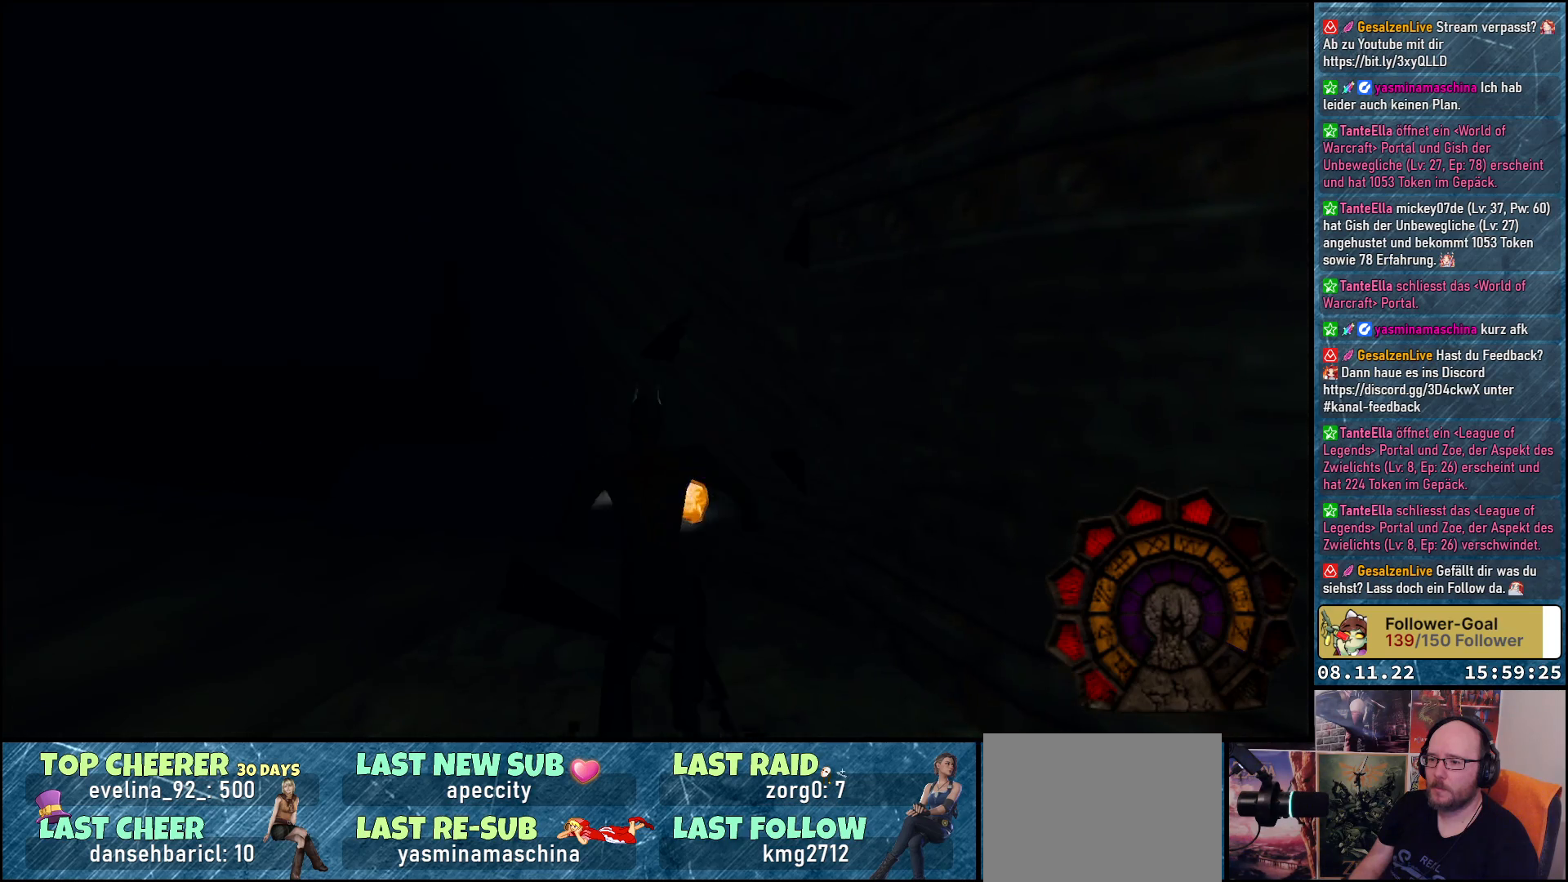
{"buttons": ["DPAD_UP"], "left_stick": "center", "right_stick": "center", "events": [[133, "DPAD_UP", "up"], [467, "DPAD_UP", "down"]]}
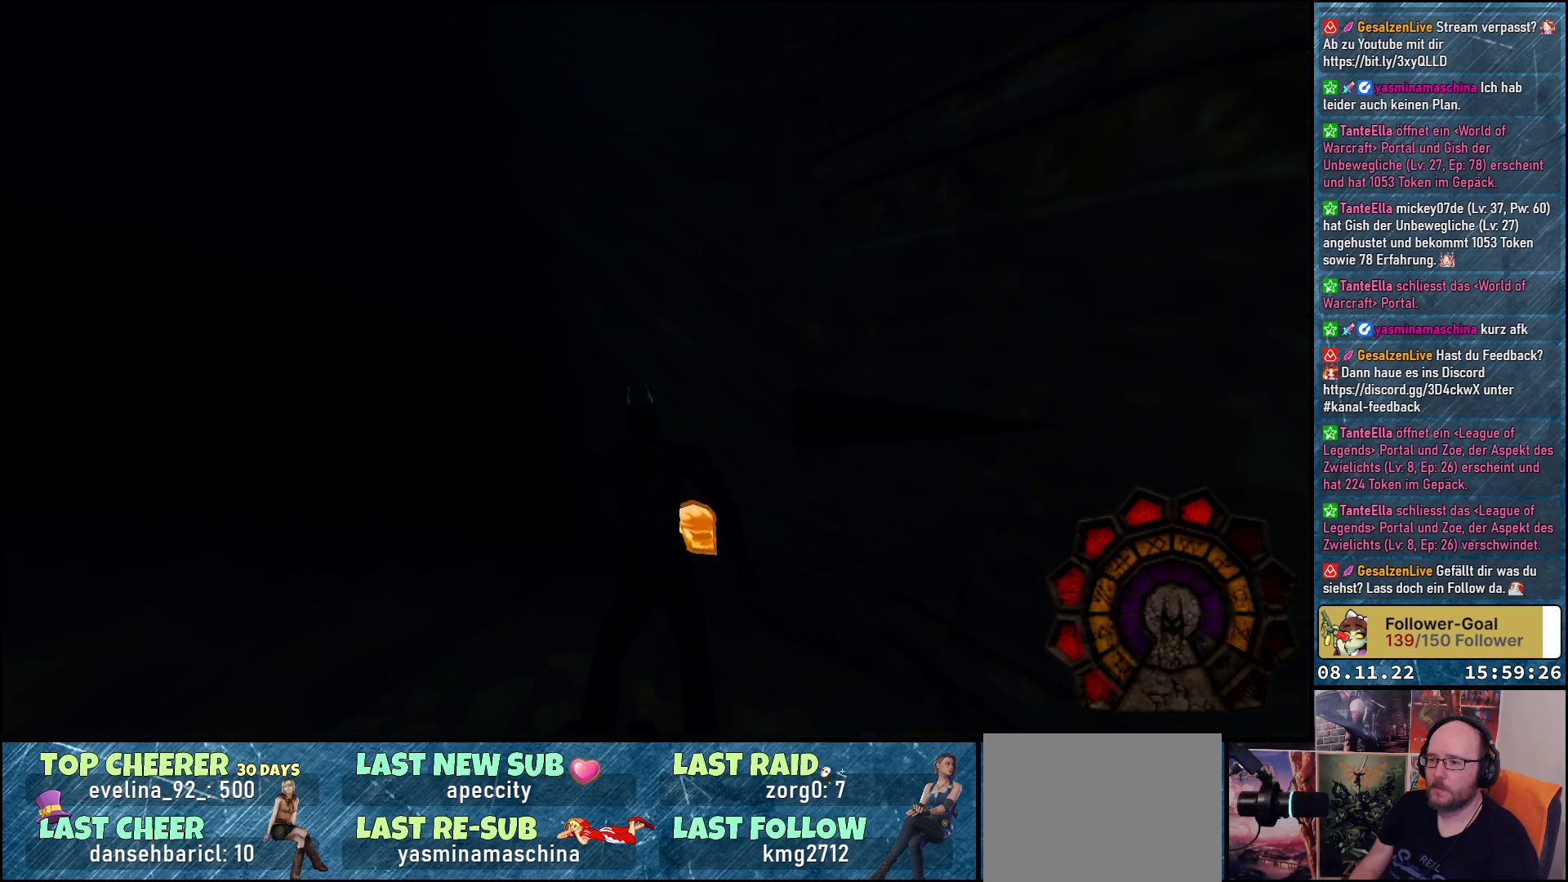
{"buttons": ["DPAD_LEFT"], "left_stick": "center", "right_stick": "center", "events": [[100, "B", "down"], [183, "DPAD_UP", "up"], [217, "B", "up"], [300, "DPAD_LEFT", "down"], [300, "DPAD_UP", "down"], [400, "DPAD_UP", "up"]]}
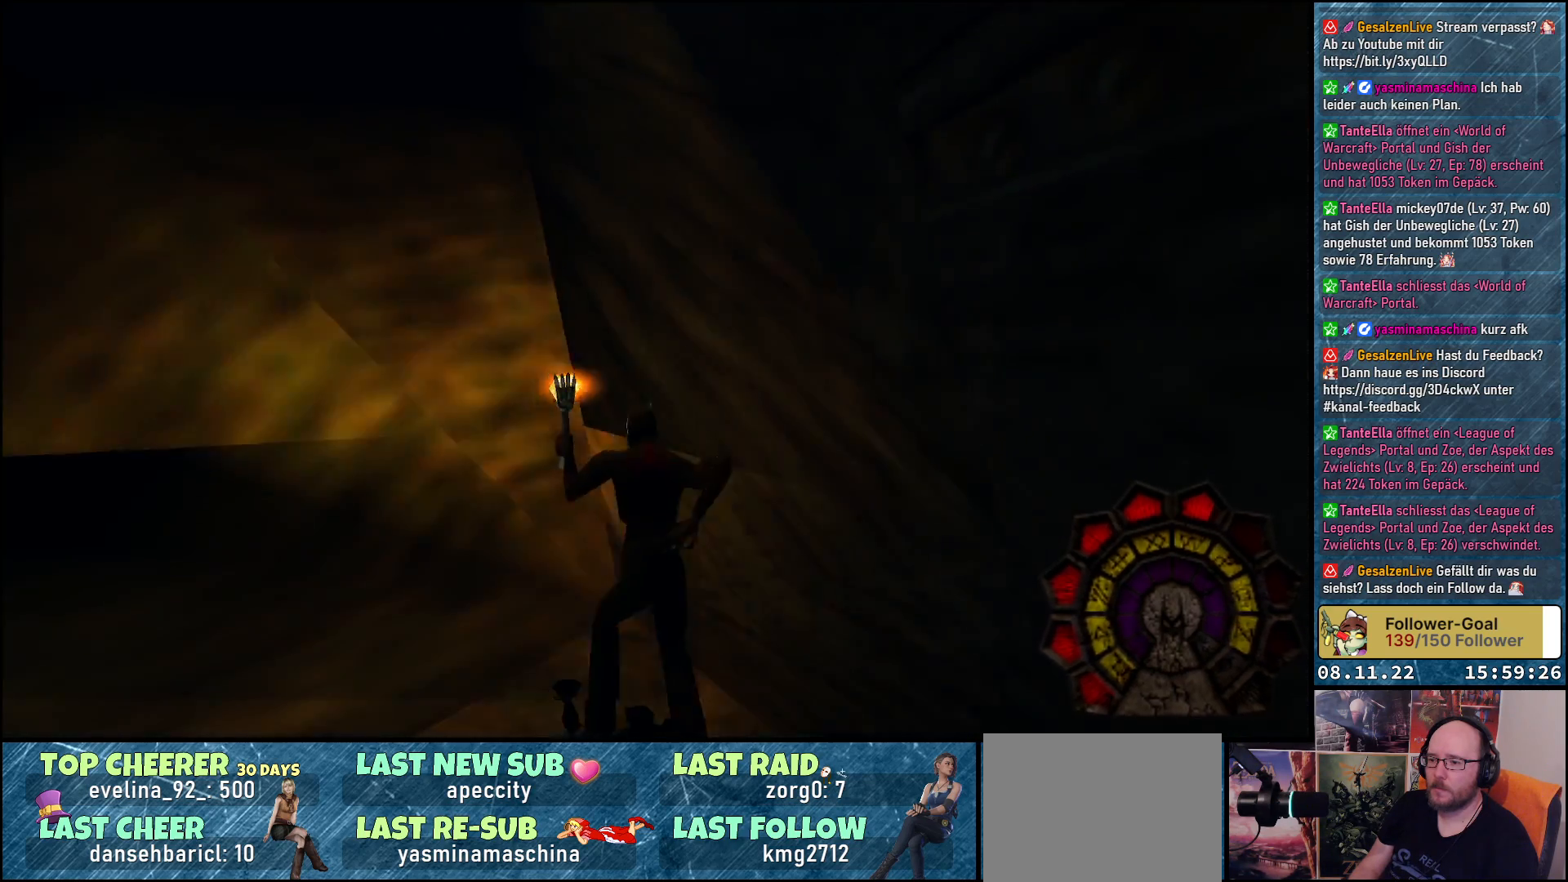
{"buttons": ["DPAD_UP", "DPAD_LEFT"], "left_stick": "center", "right_stick": "center", "events": [[117, "DPAD_UP", "down"]]}
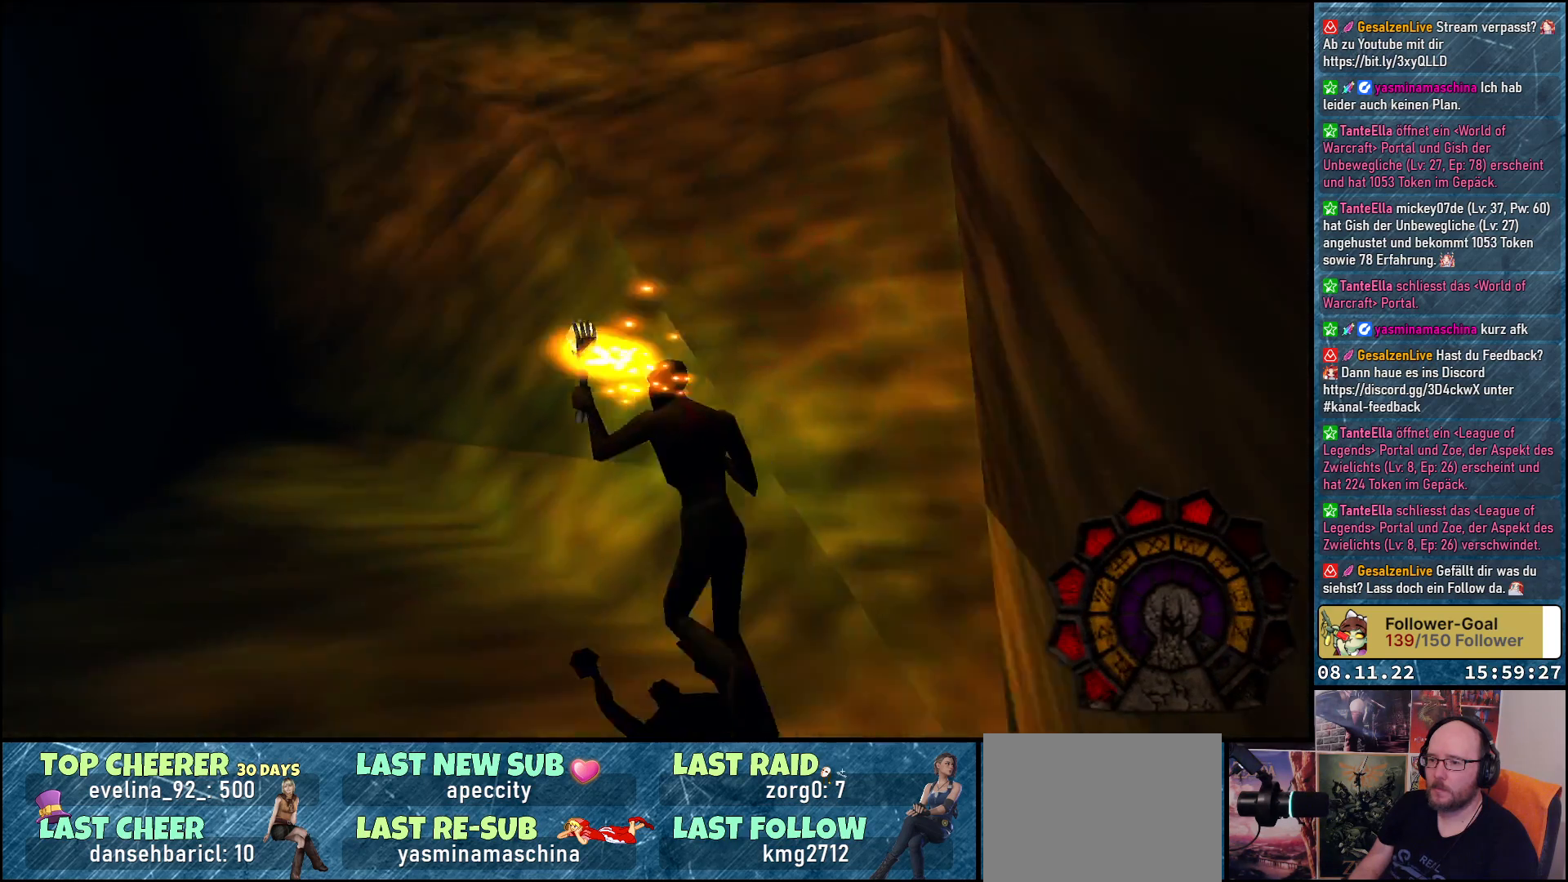
{"buttons": ["DPAD_UP", "DPAD_LEFT"], "left_stick": "center", "right_stick": "center", "events": [[217, "DPAD_LEFT", "up"], [400, "DPAD_LEFT", "down"]]}
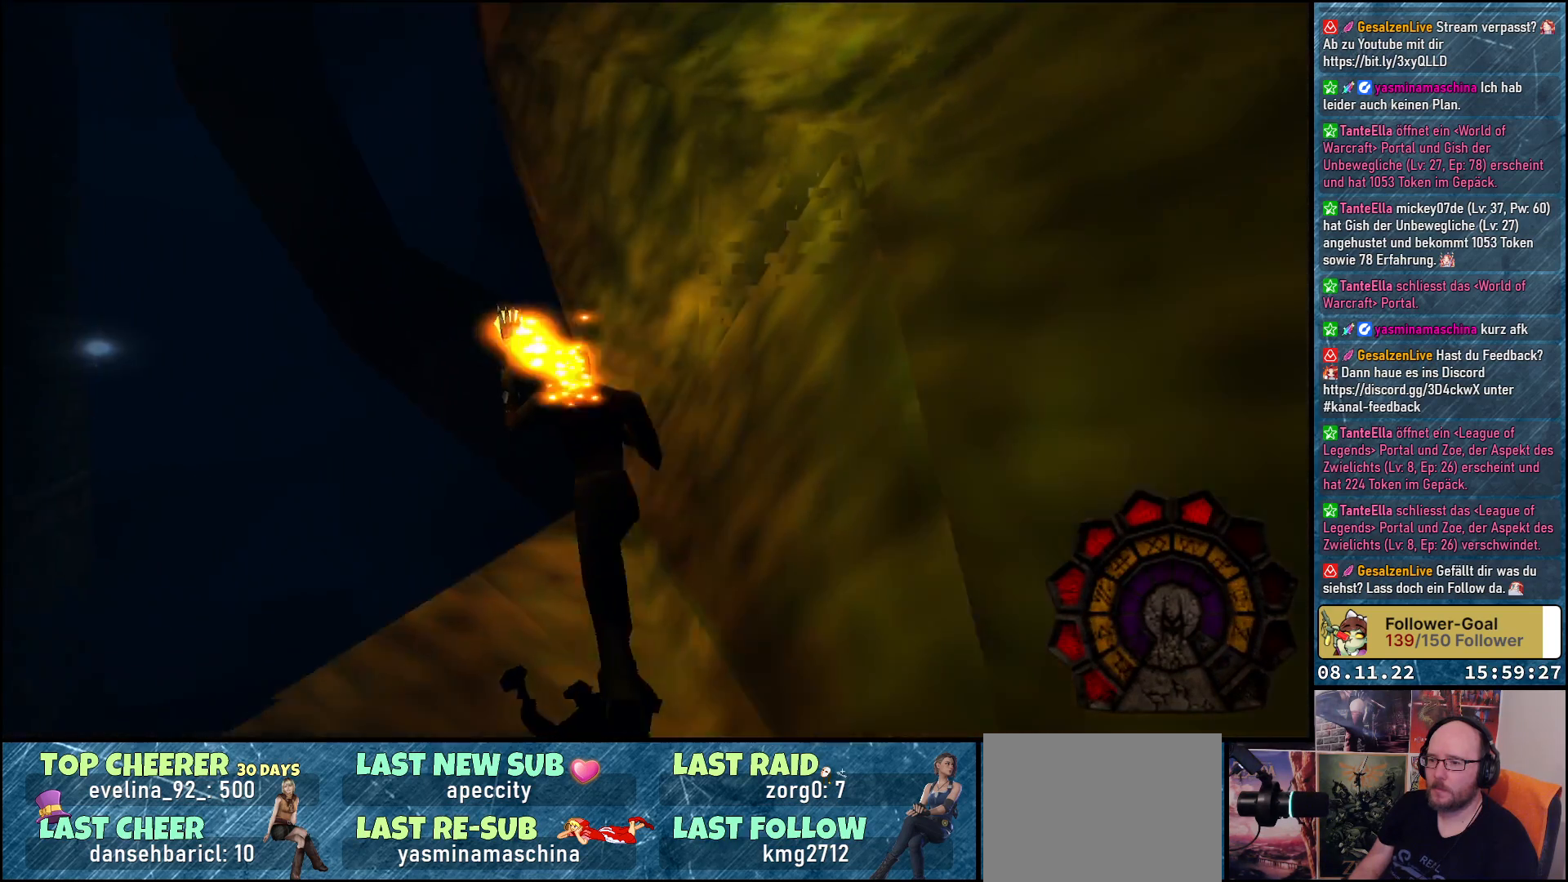
{"buttons": ["DPAD_LEFT"], "left_stick": "center", "right_stick": "center", "events": [[17, "DPAD_UP", "up"]]}
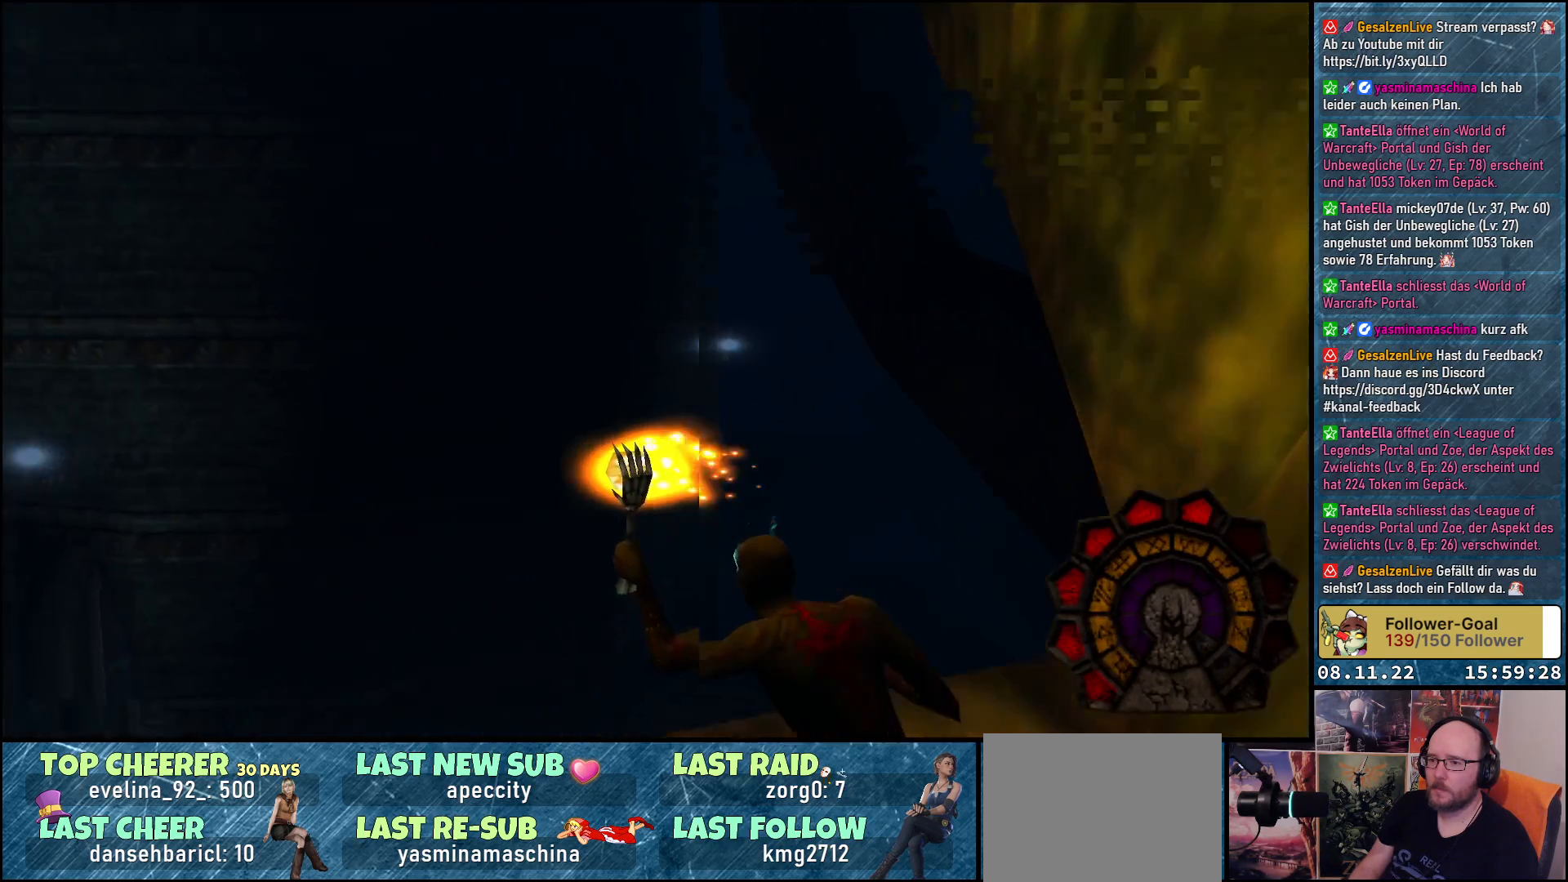
{"buttons": ["DPAD_LEFT"], "left_stick": "center", "right_stick": "center", "events": []}
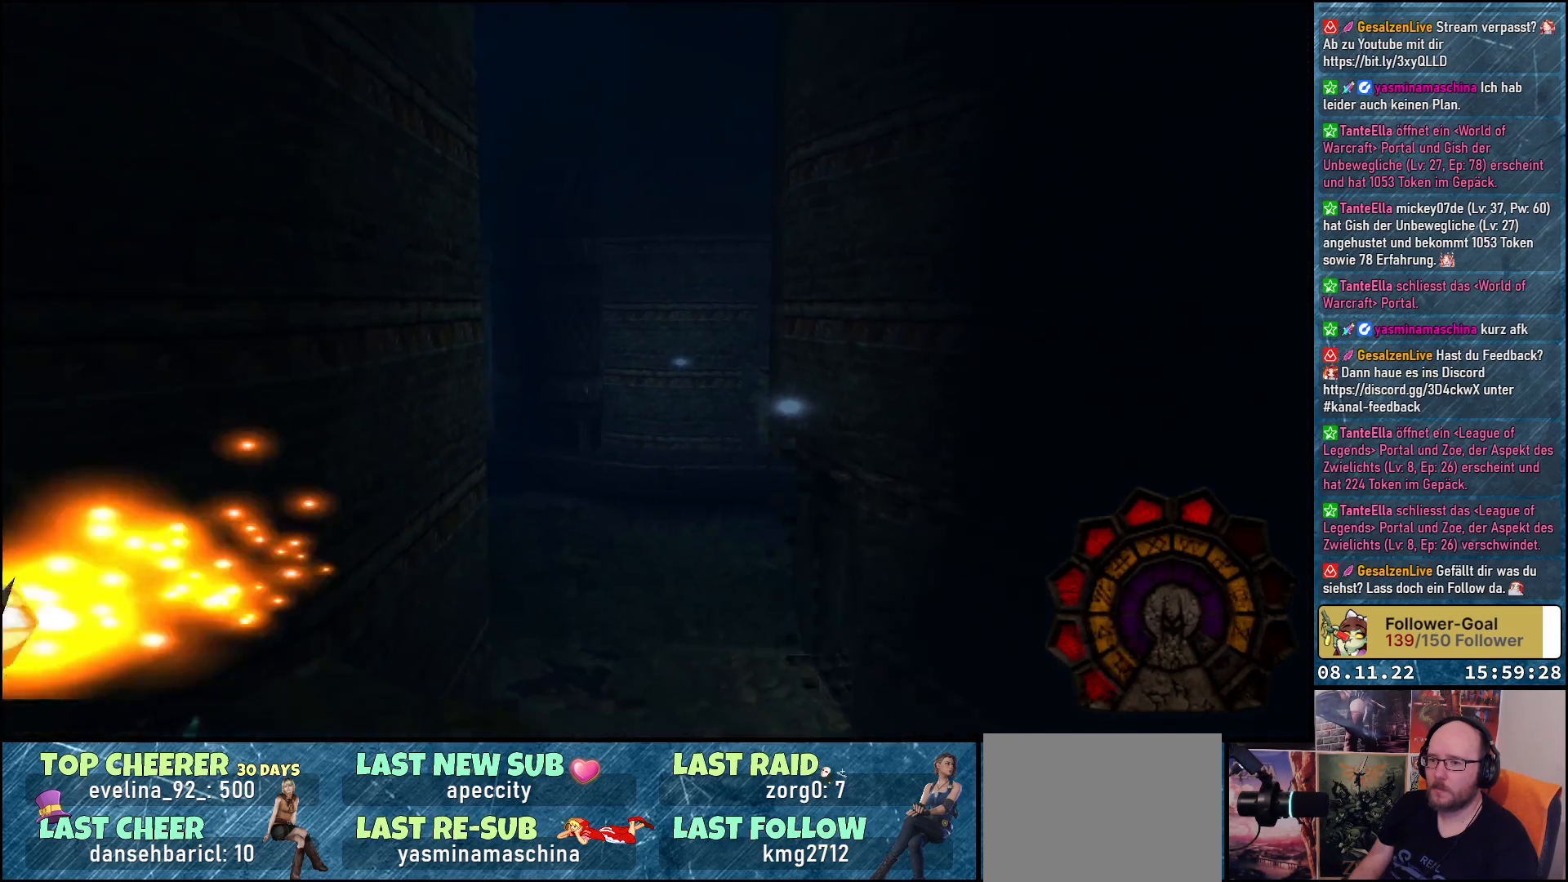
{"buttons": ["B", "DPAD_UP"], "left_stick": "center", "right_stick": "center", "events": [[50, "DPAD_UP", "down"], [133, "DPAD_LEFT", "up"], [450, "B", "down"]]}
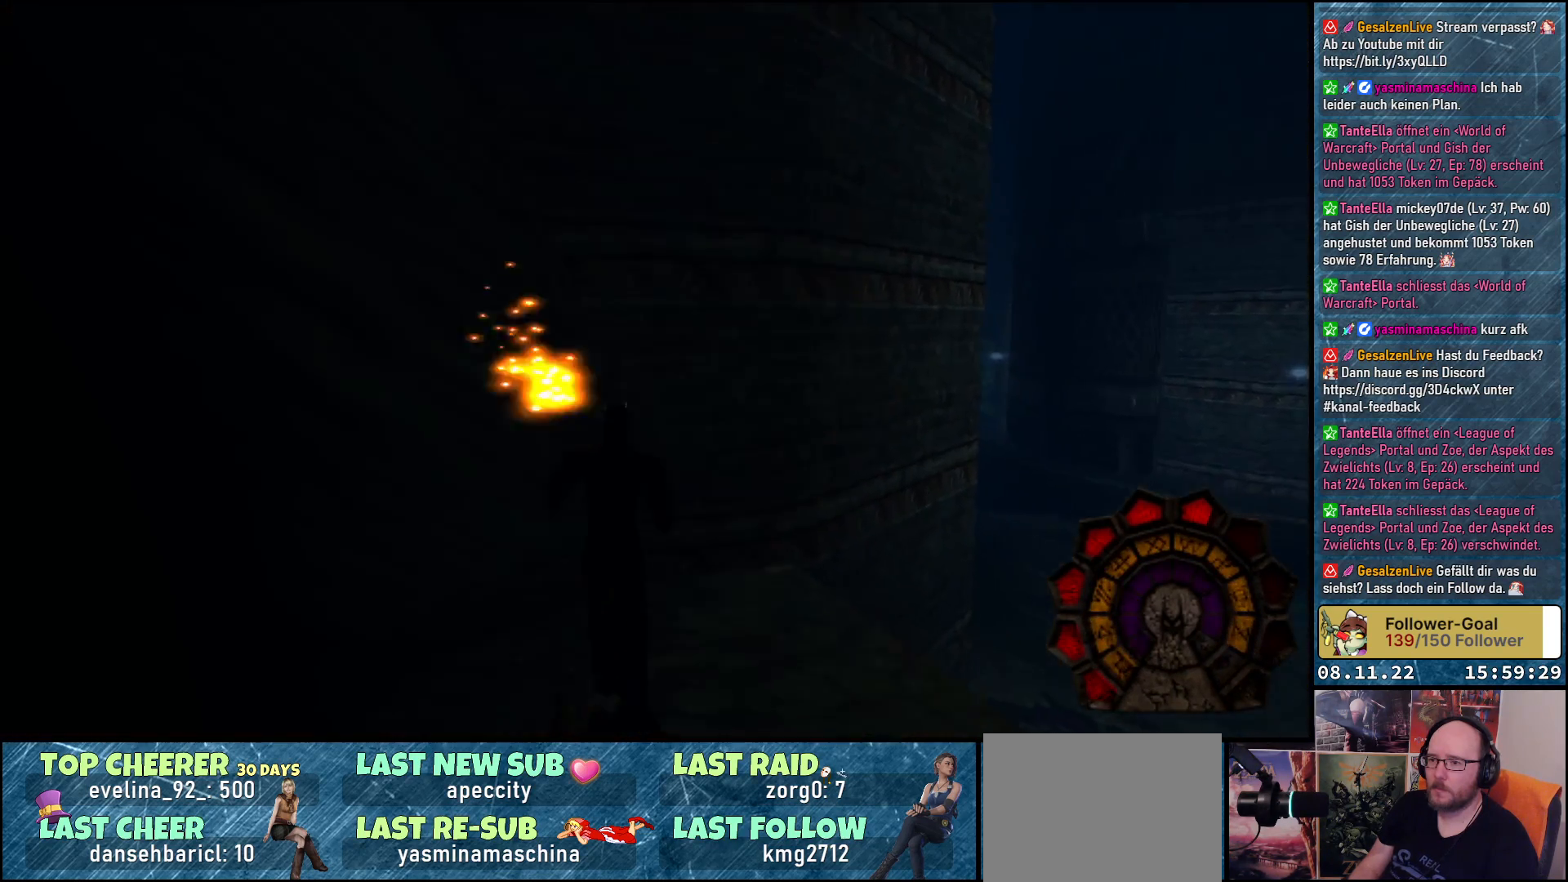
{"buttons": ["DPAD_RIGHT"], "left_stick": "center", "right_stick": "center", "events": [[67, "B", "up"], [233, "DPAD_UP", "up"], [300, "DPAD_RIGHT", "down"]]}
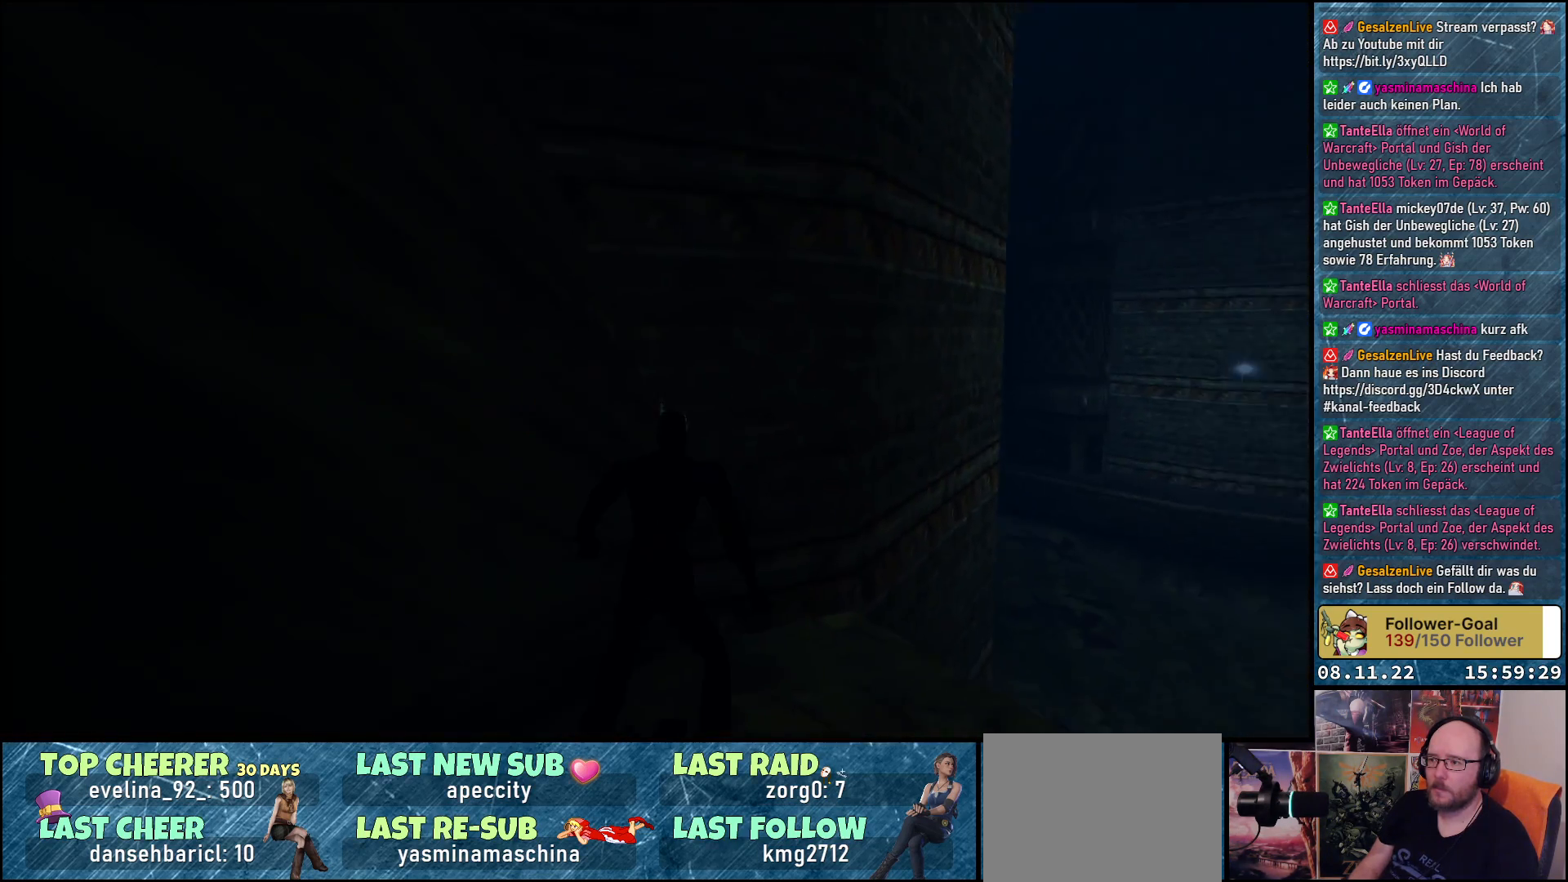
{"buttons": ["DPAD_RIGHT"], "left_stick": "center", "right_stick": "center", "events": []}
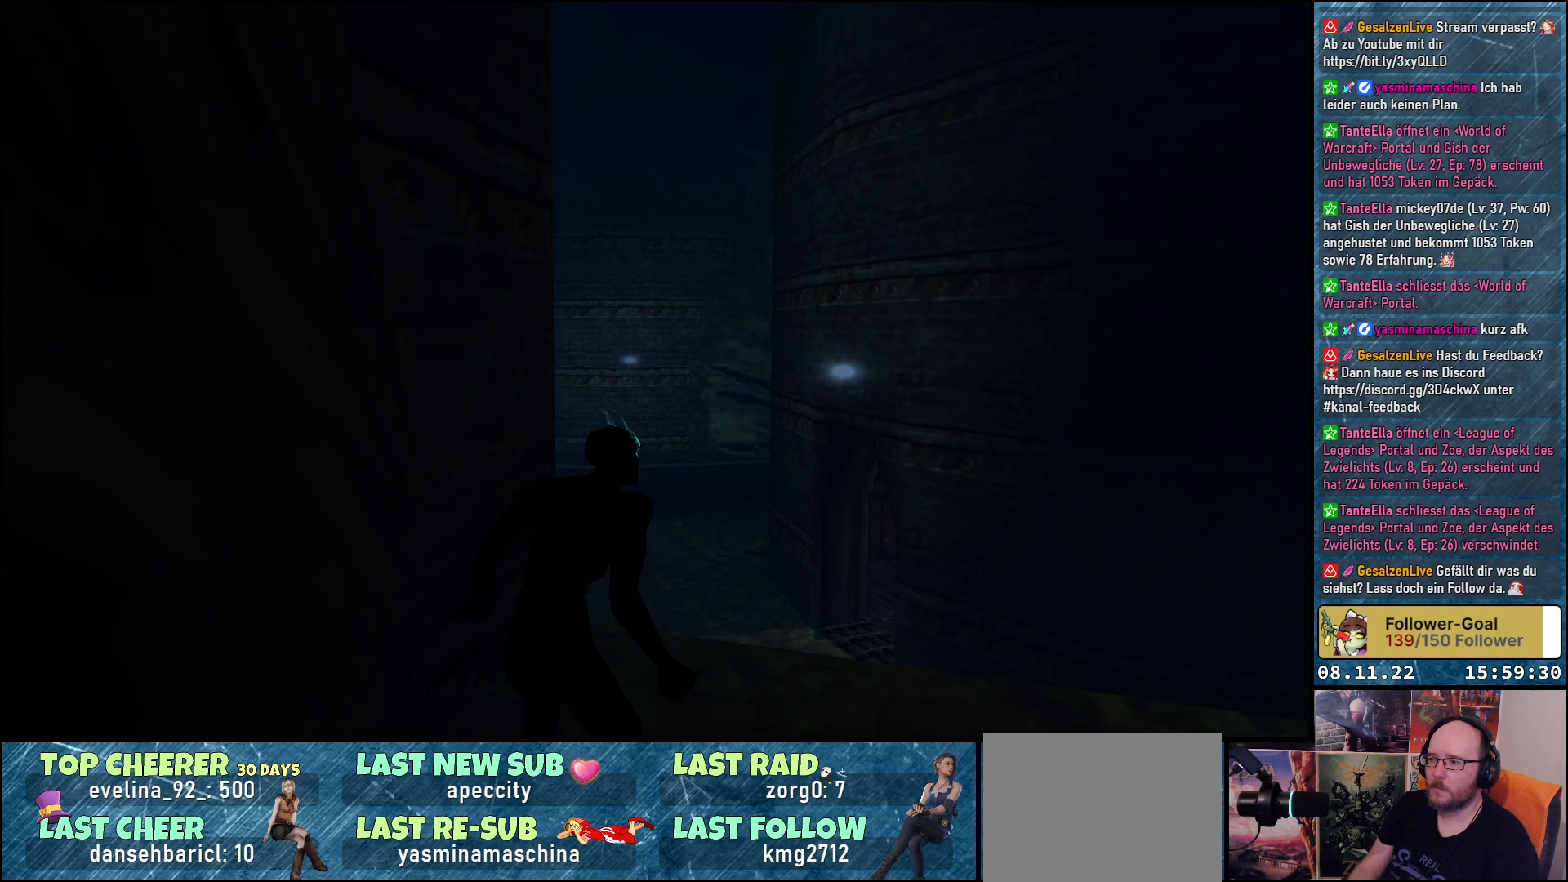
{"buttons": ["DPAD_UP"], "left_stick": "center", "right_stick": "center", "events": [[250, "DPAD_RIGHT", "up"], [333, "DPAD_UP", "down"]]}
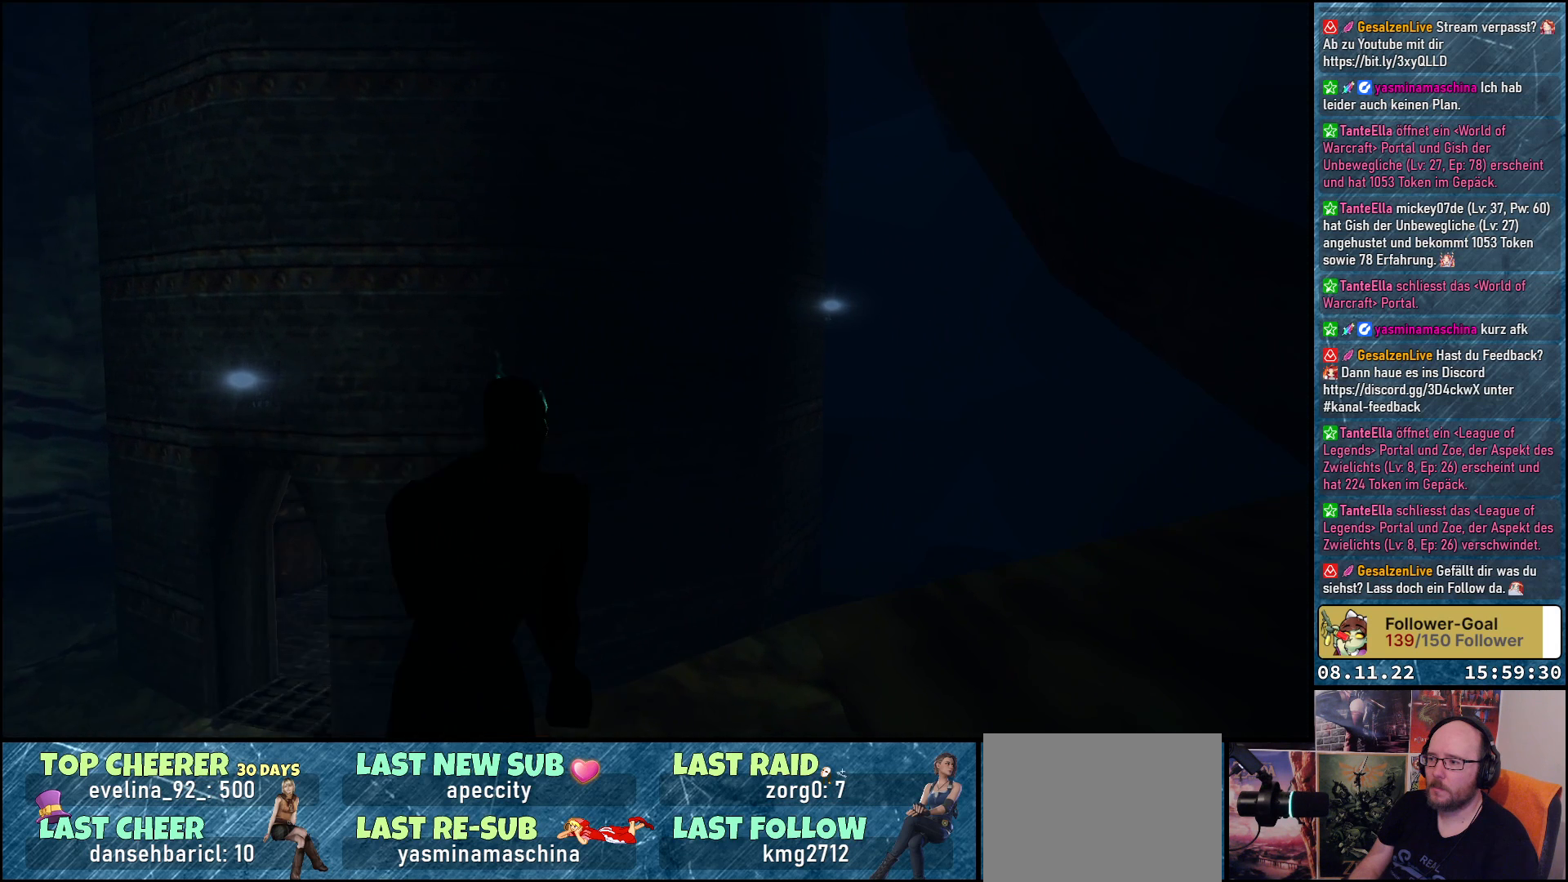
{"buttons": ["DPAD_RIGHT"], "left_stick": "center", "right_stick": "center", "events": [[117, "DPAD_RIGHT", "down"], [183, "DPAD_UP", "up"]]}
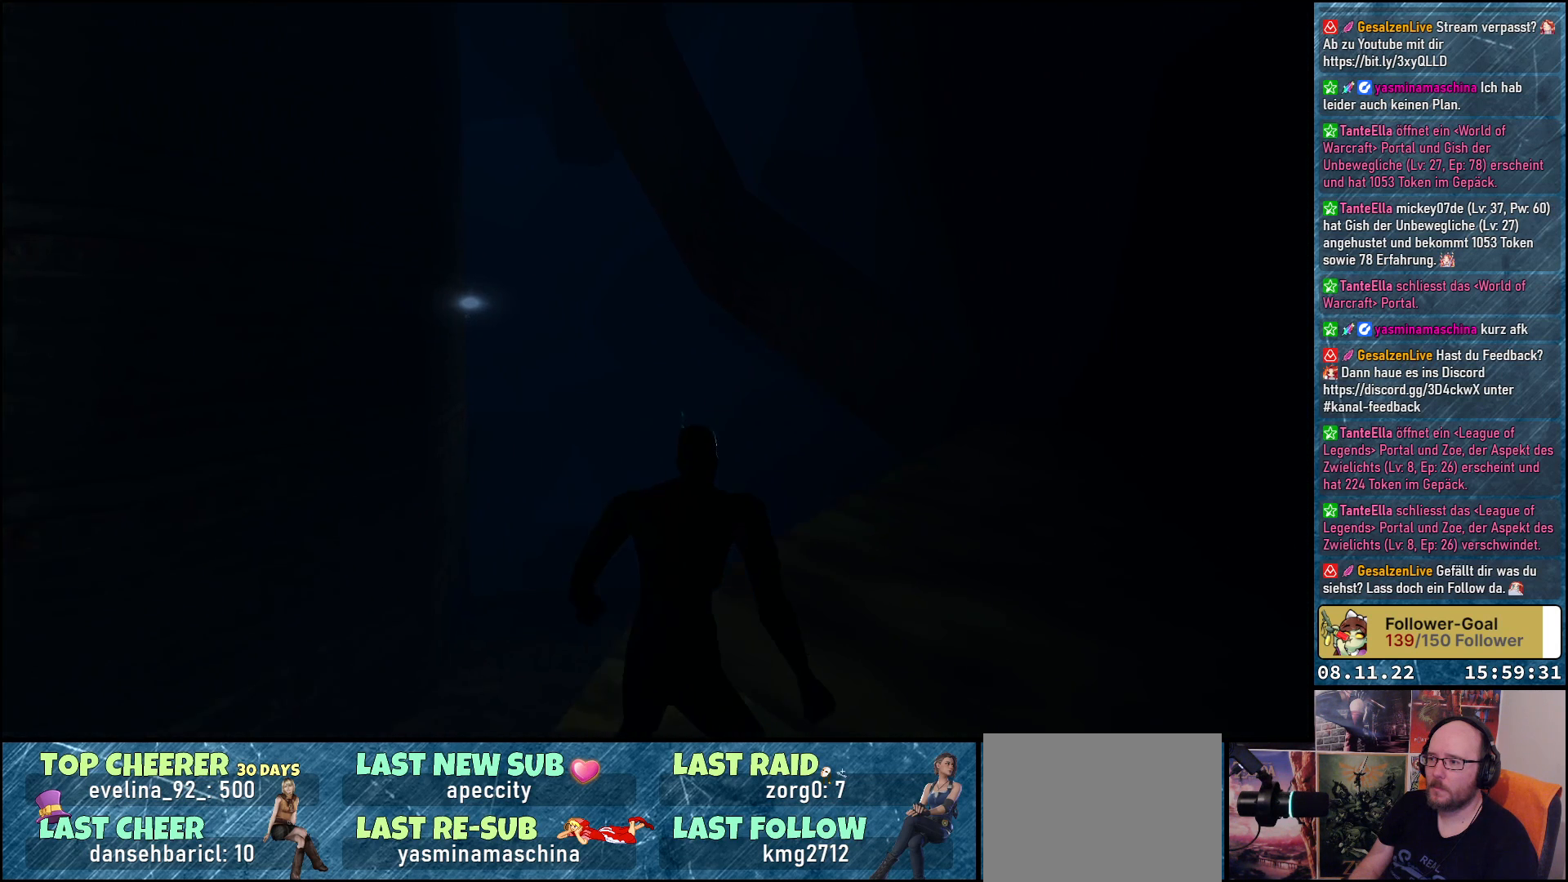
{"buttons": ["DPAD_UP"], "left_stick": "center", "right_stick": "center", "events": [[100, "DPAD_RIGHT", "up"], [217, "DPAD_UP", "down"]]}
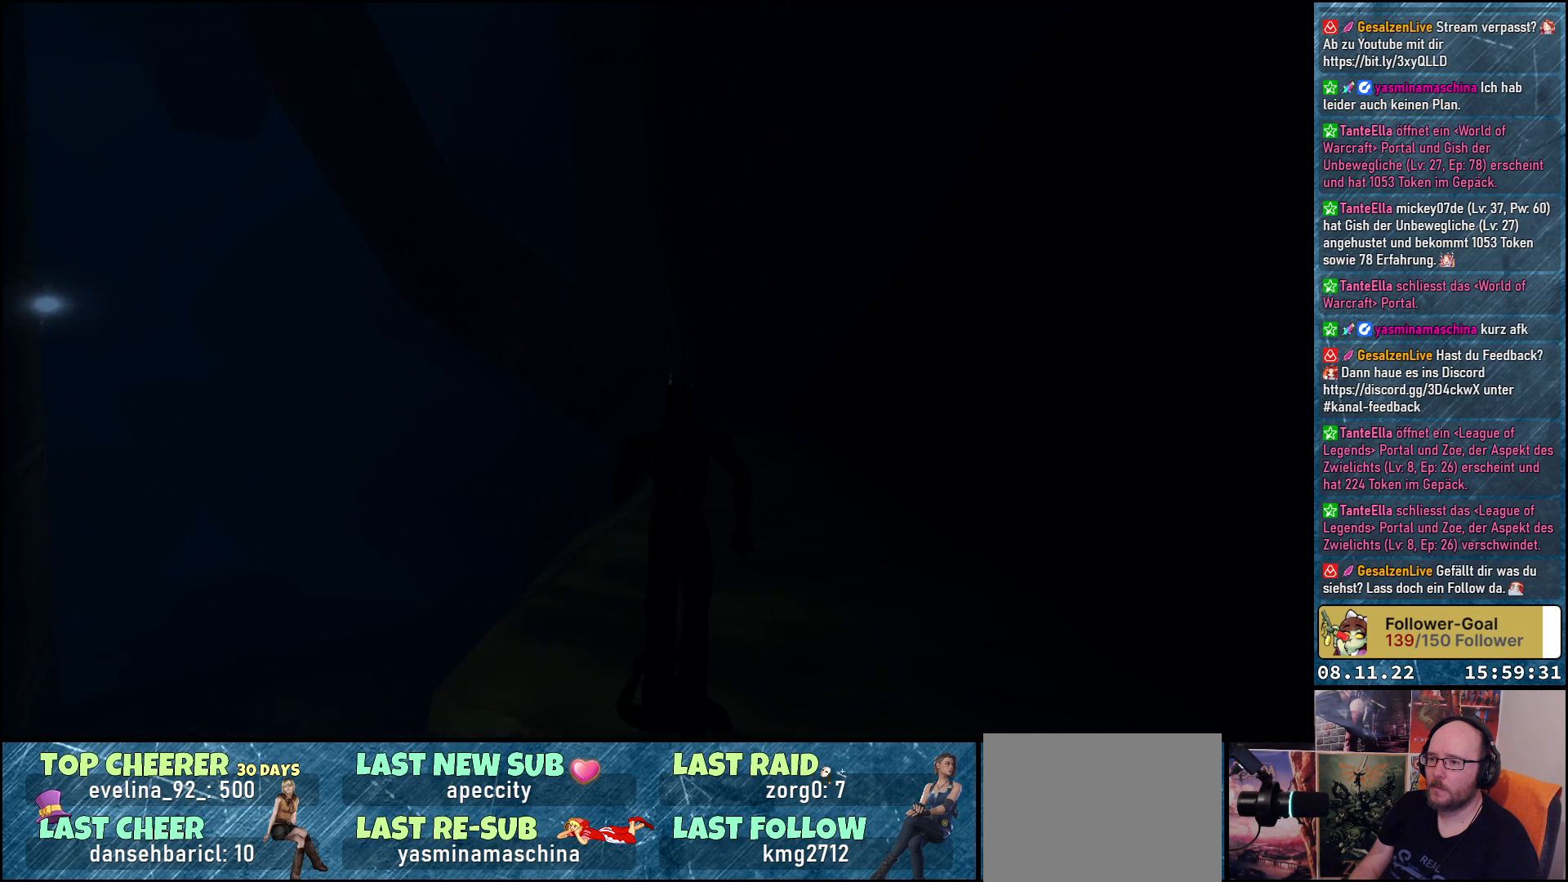
{"buttons": ["DPAD_UP", "DPAD_LEFT"], "left_stick": "center", "right_stick": "center", "events": [[400, "DPAD_LEFT", "down"]]}
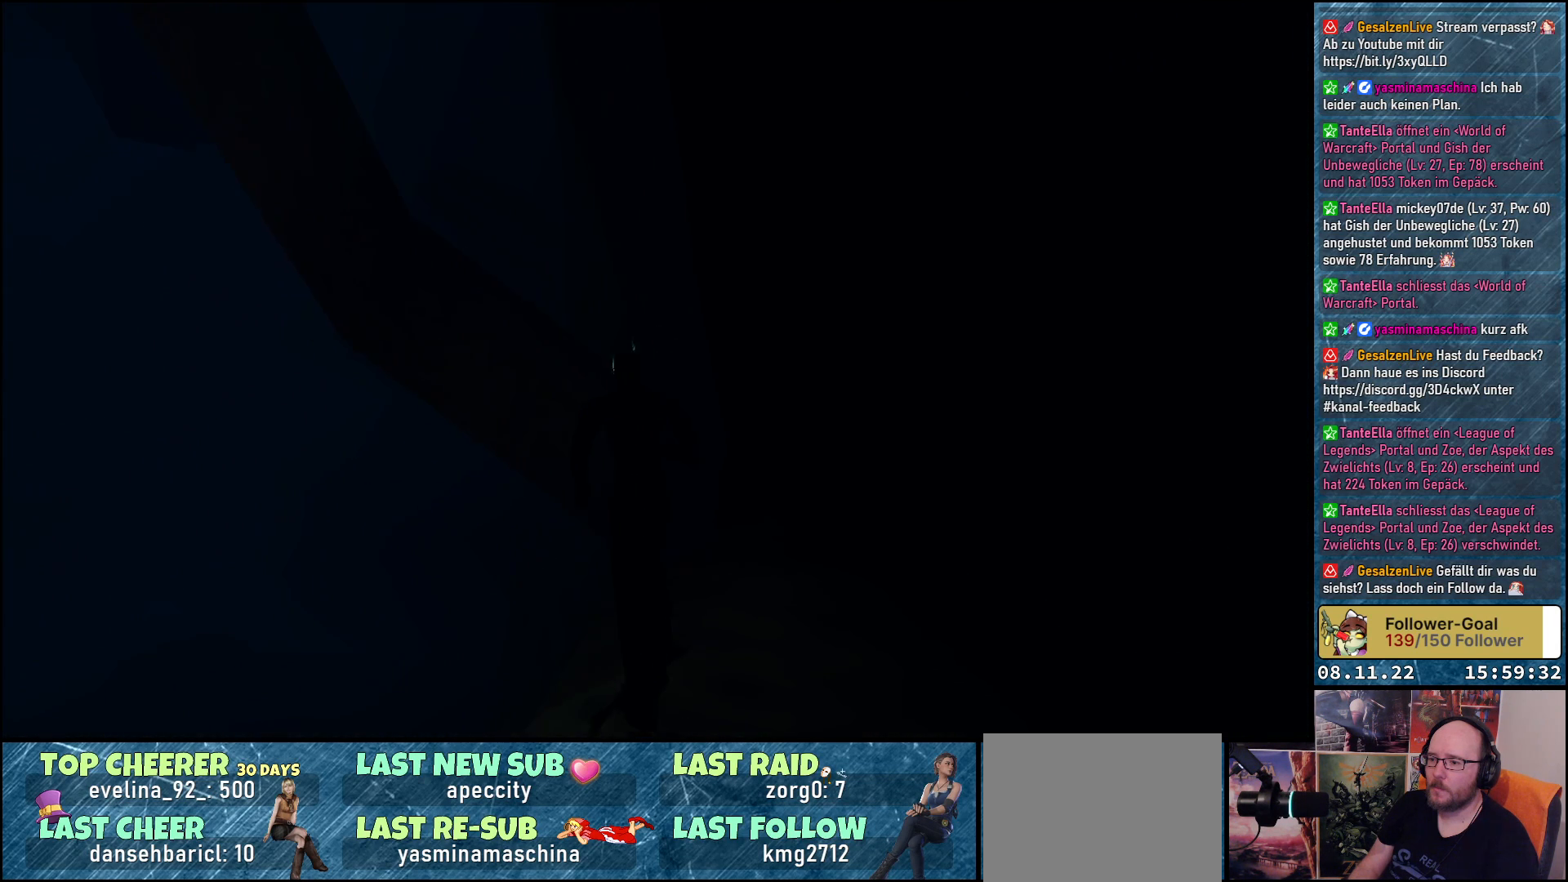
{"buttons": ["Y", "DPAD_UP"], "left_stick": "center", "right_stick": "center", "events": [[33, "DPAD_LEFT", "up"], [167, "Y", "down"]]}
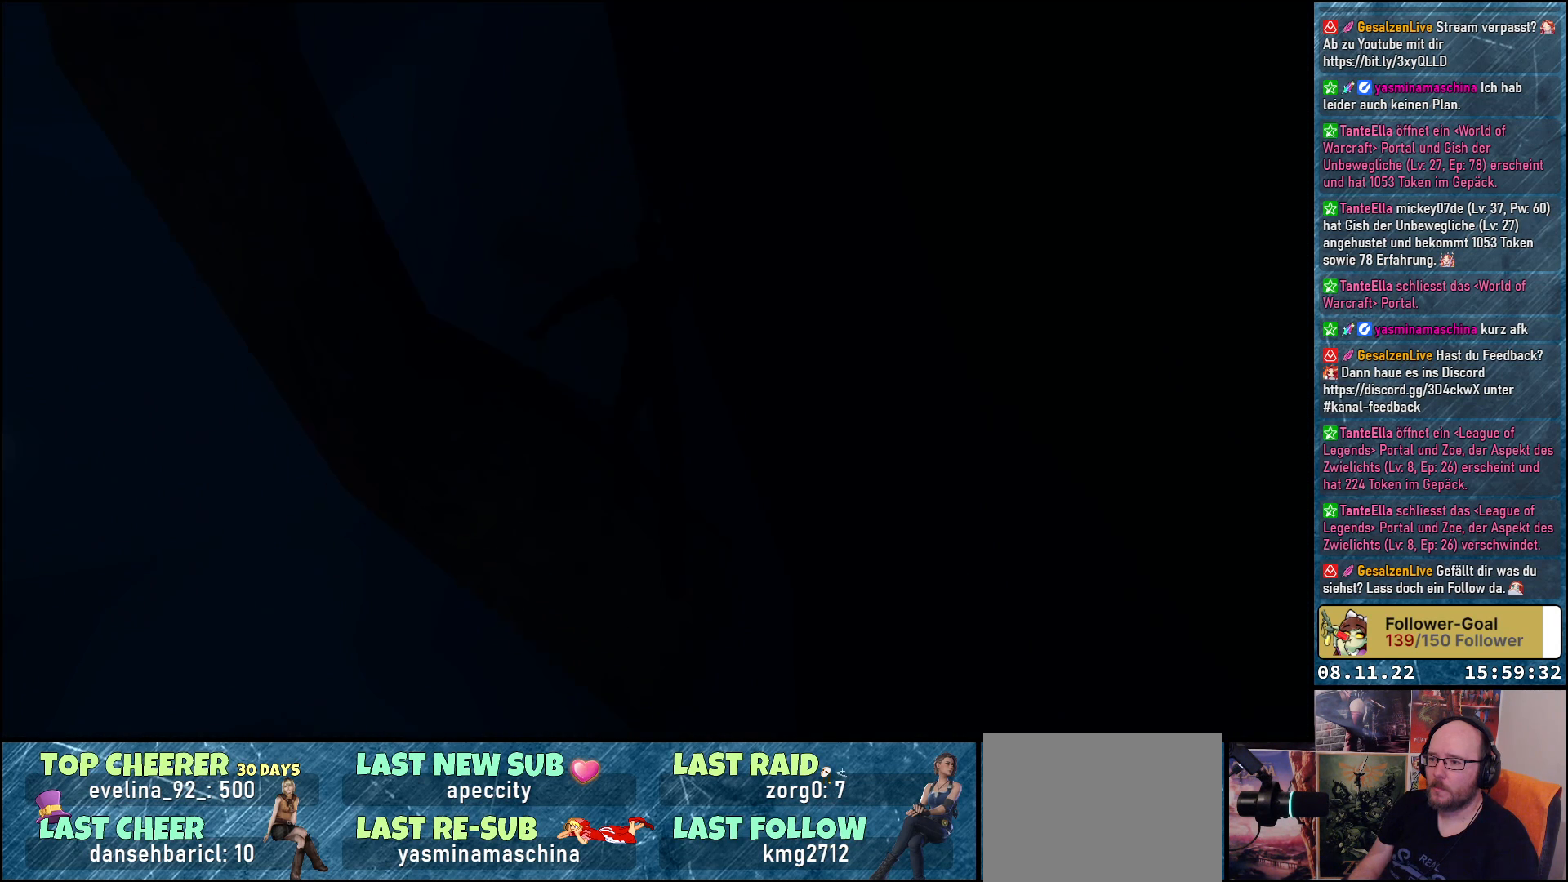
{"buttons": ["Y", "DPAD_UP"], "left_stick": "center", "right_stick": "center", "events": []}
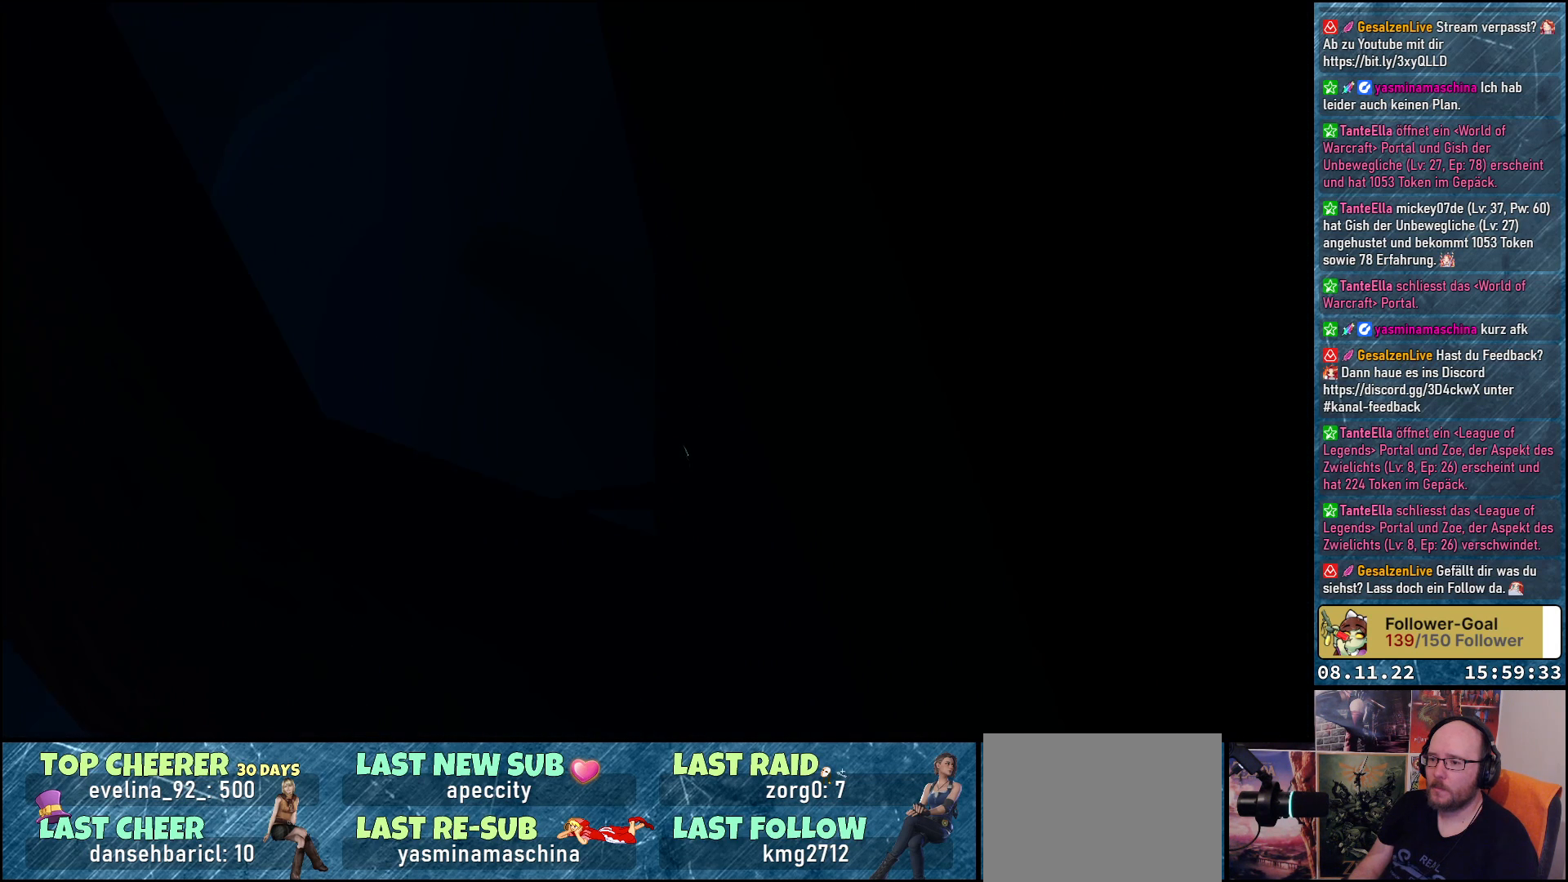
{"buttons": ["DPAD_UP", "DPAD_LEFT"], "left_stick": "center", "right_stick": "center", "events": [[17, "DPAD_UP", "up"], [17, "Y", "up"], [233, "DPAD_UP", "down"], [400, "DPAD_LEFT", "down"]]}
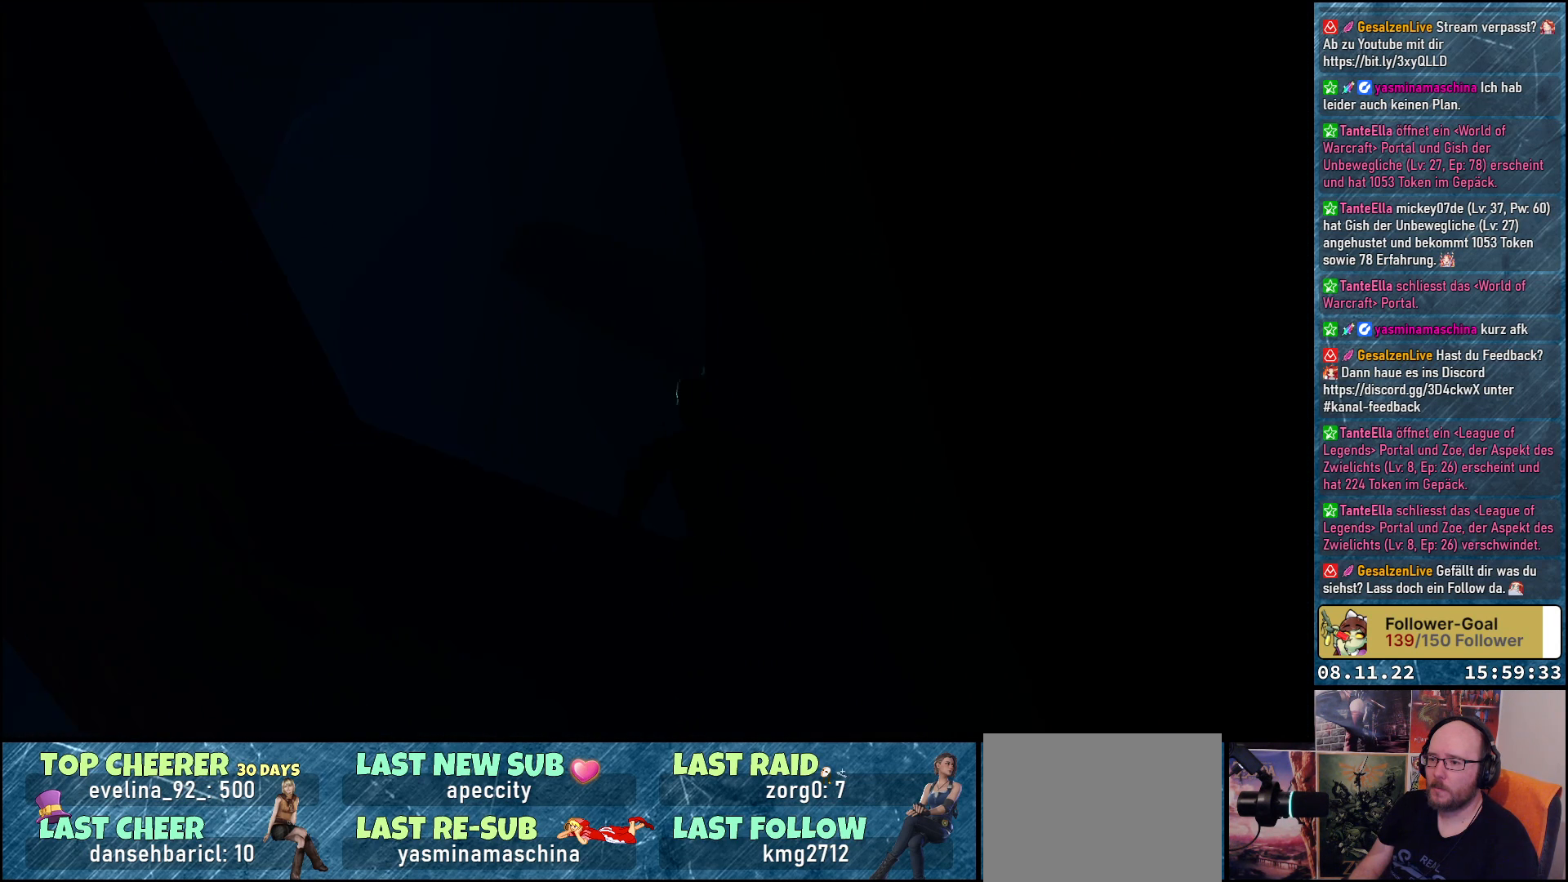
{"buttons": ["DPAD_UP"], "left_stick": "center", "right_stick": "center", "events": [[367, "DPAD_LEFT", "up"]]}
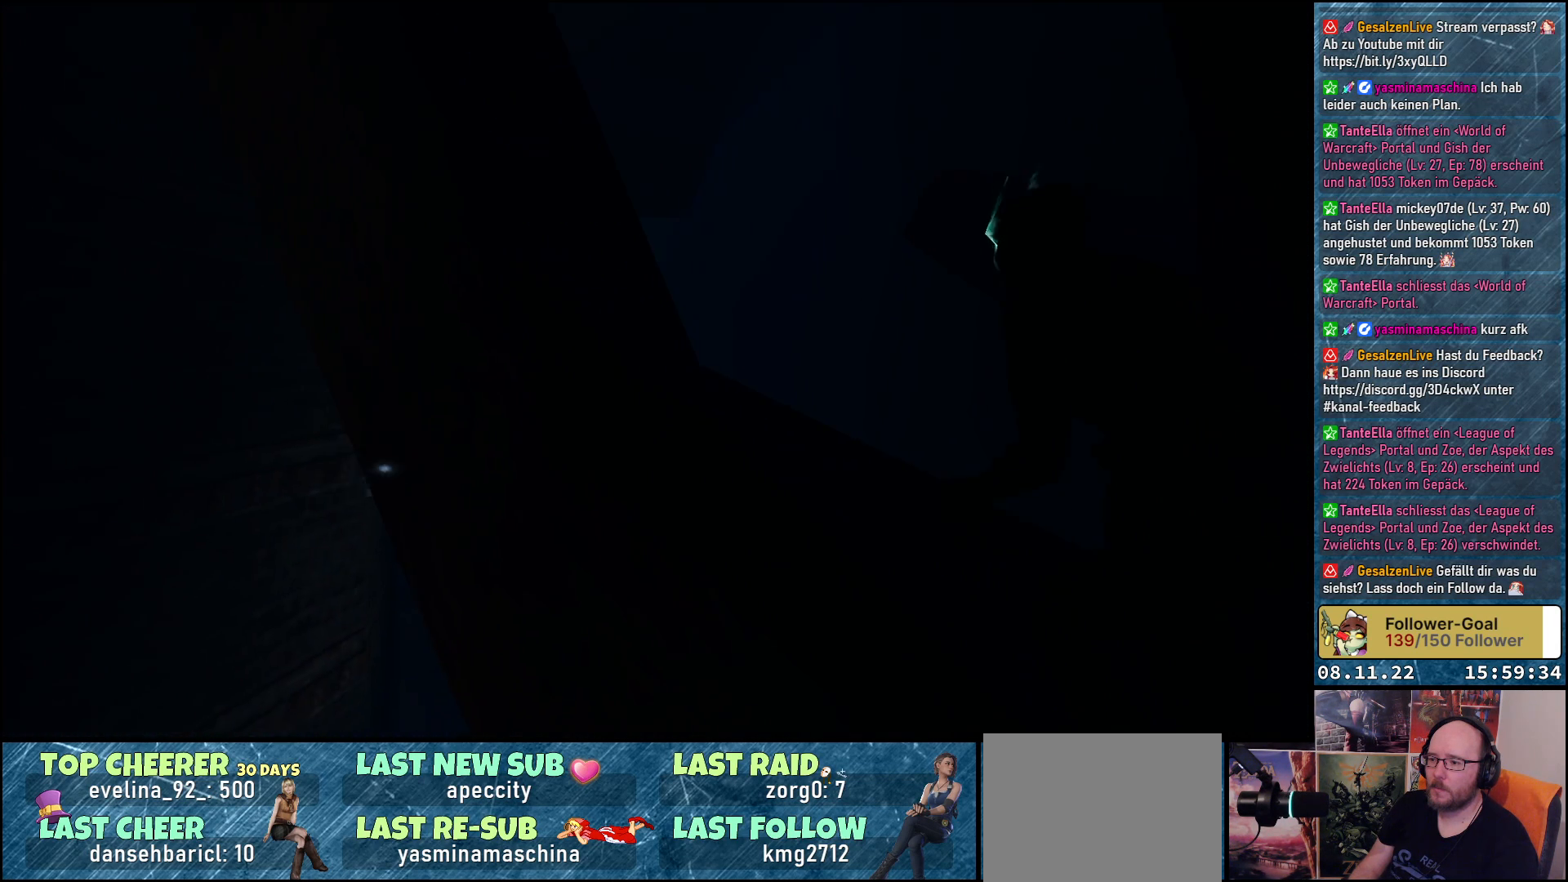
{"buttons": ["Y", "DPAD_UP"], "left_stick": "center", "right_stick": "center", "events": [[233, "DPAD_RIGHT", "down"], [350, "DPAD_RIGHT", "up"], [500, "Y", "down"]]}
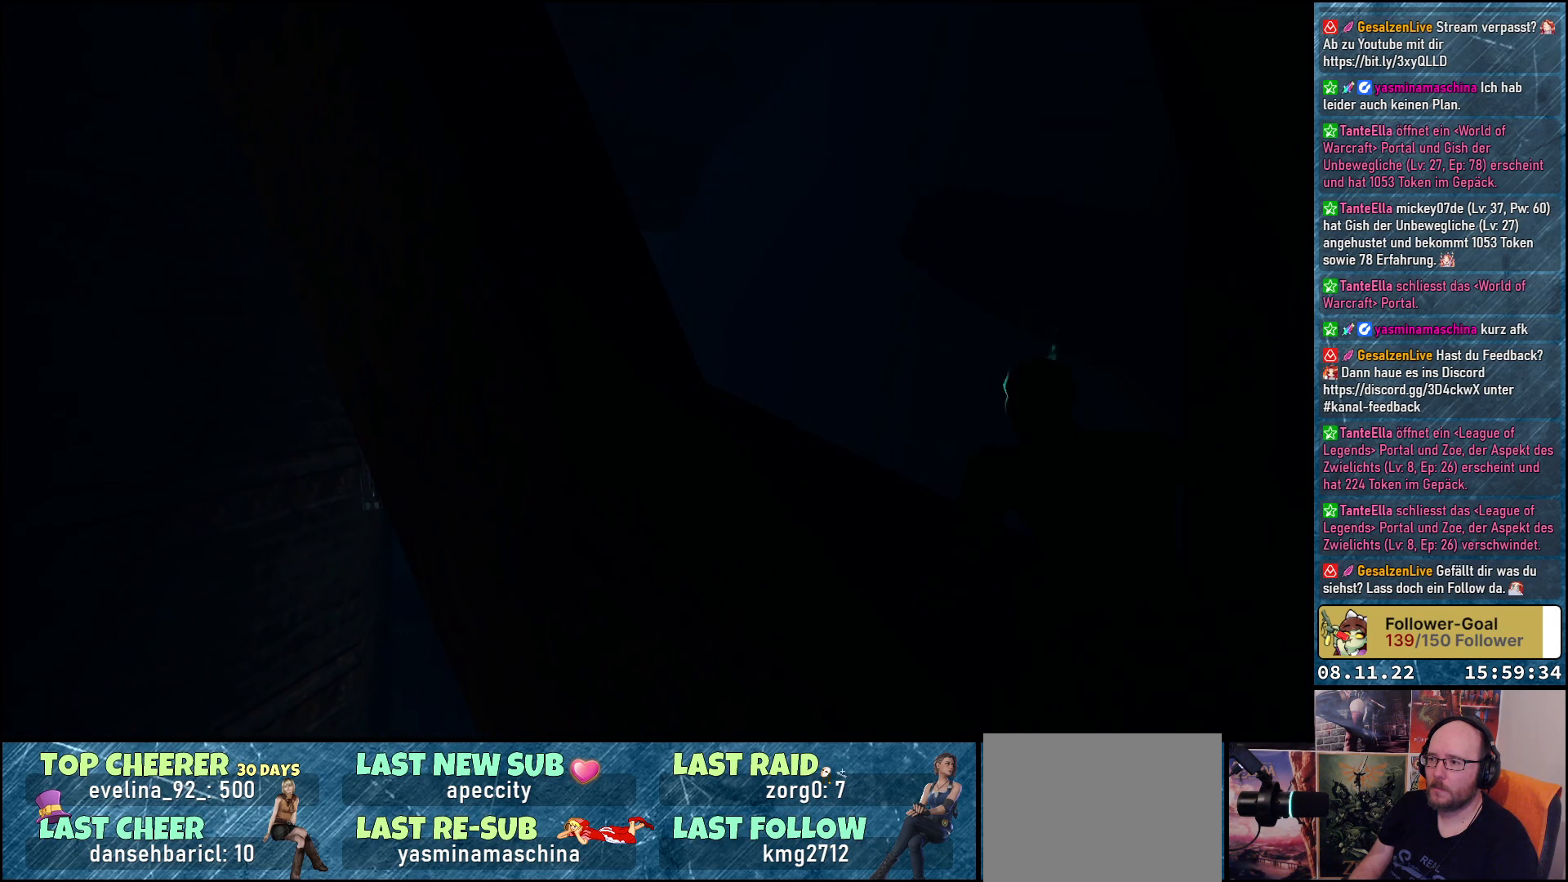
{"buttons": [], "left_stick": "center", "right_stick": "center", "events": [[67, "Y", "up"], [233, "DPAD_UP", "up"]]}
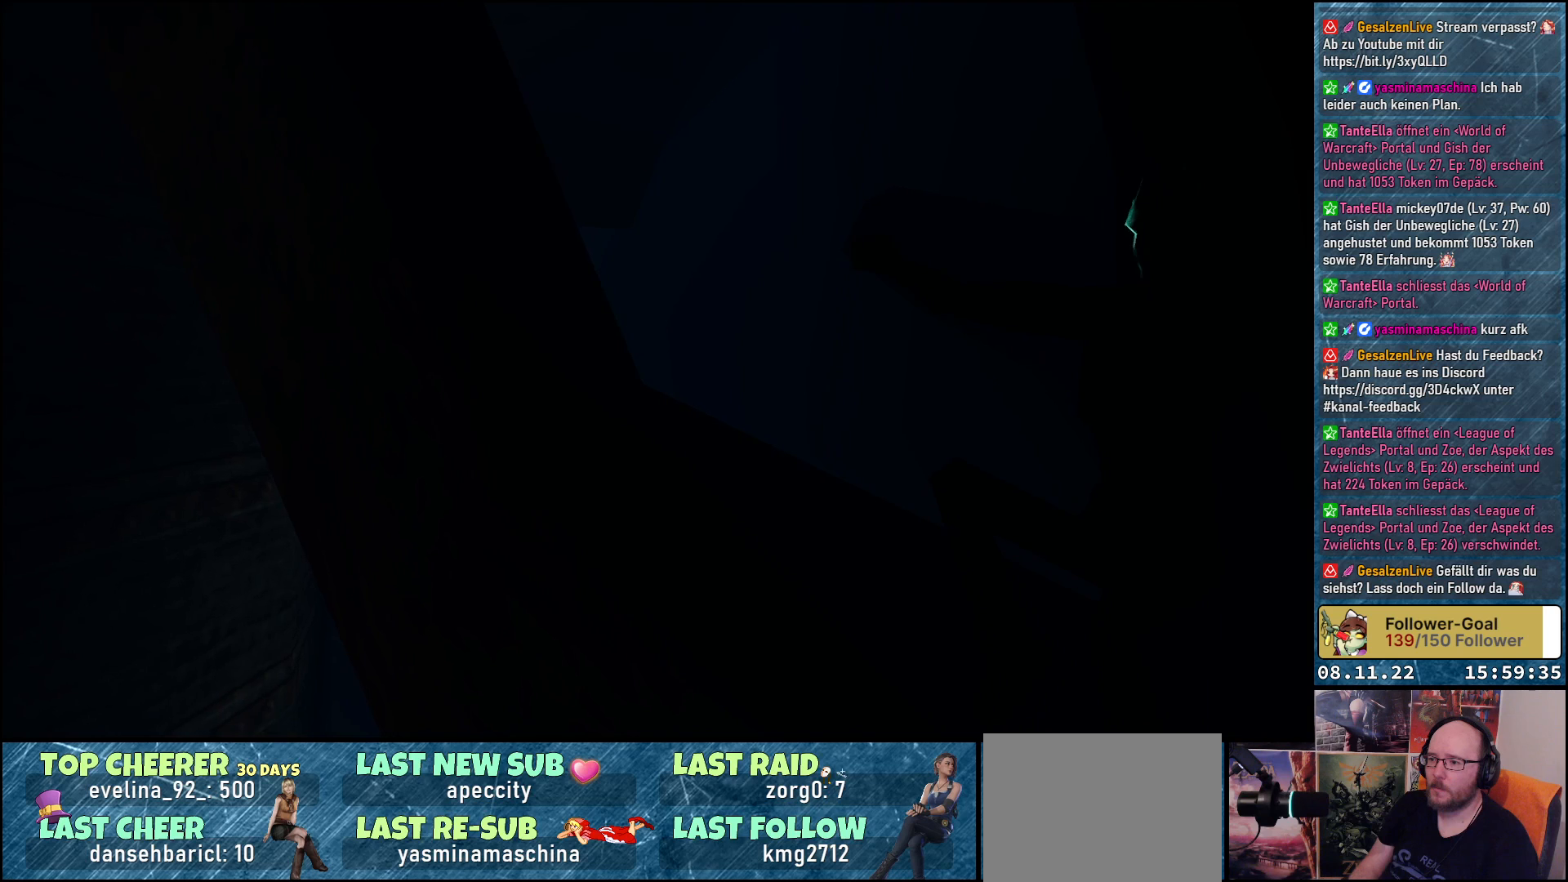
{"buttons": ["DPAD_UP", "DPAD_LEFT"], "left_stick": "center", "right_stick": "center", "events": [[50, "DPAD_UP", "down"], [217, "DPAD_LEFT", "down"]]}